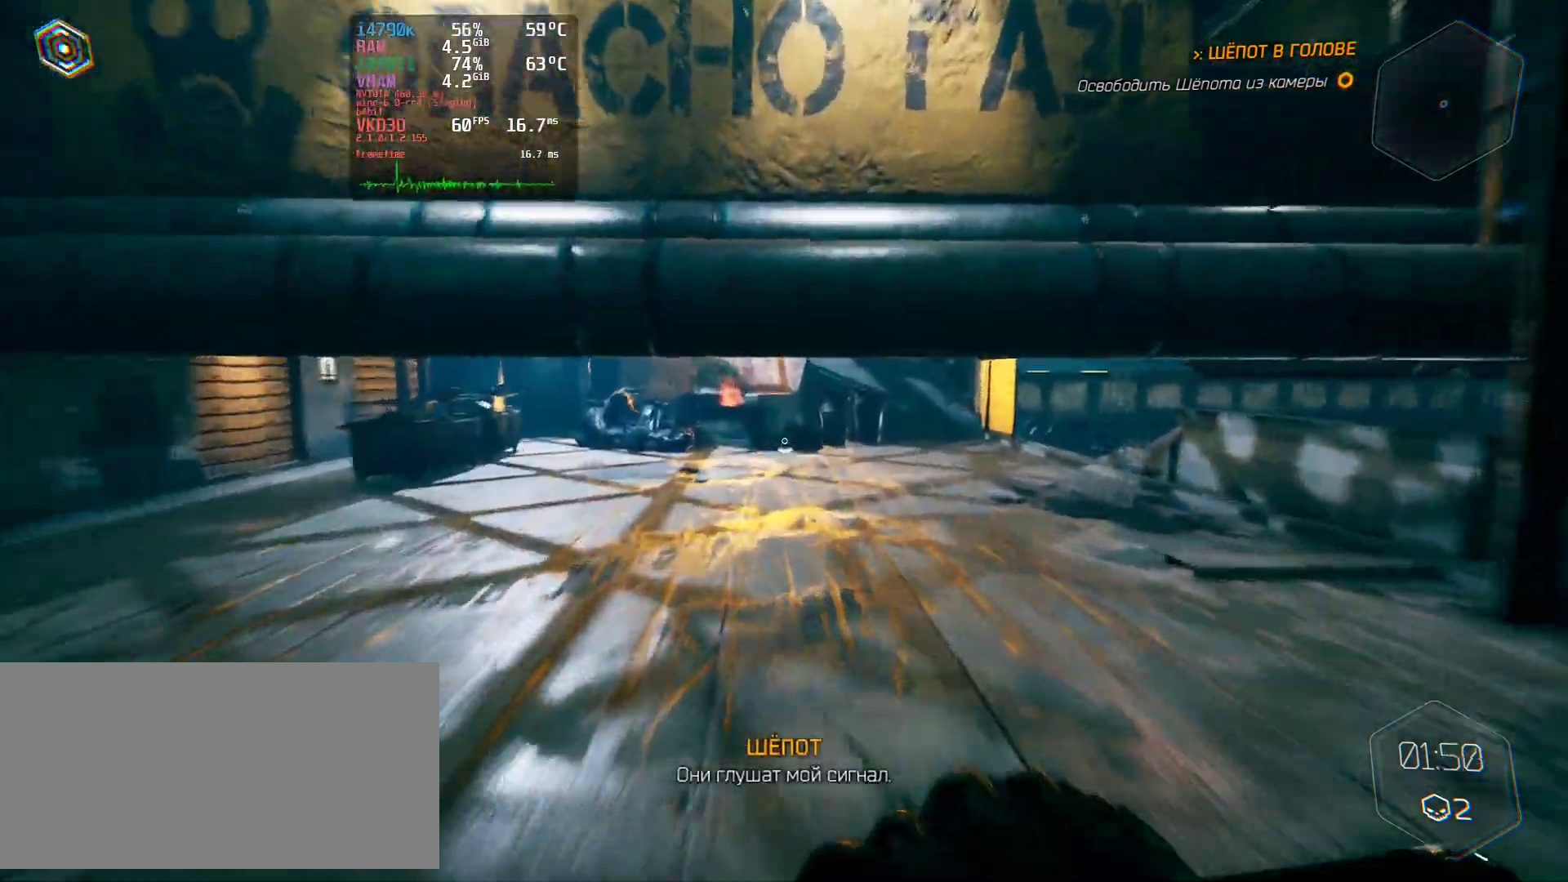
Gameplay with keyboard and mouse; each line is a JSON object with the keys and mouse buttons held at the frame after it. "events" lists presses ("down") and releases ("up") of "a", "ctrl", "d", "e", "q", "s", "shift", "space", "w", "mouse_left", "mouse_wheel", "mouse_right", "mouse_mb4" and "mouse_mb5" between this image and that frame as [ms after this image, input, new state], when the widget could be followed in between. "mouse_left", "mouse_wheel", "mouse_right", "mouse_mb4", "mouse_mb5" = the "left", "wheel", "right", "mb4", "mb5" buttons of the "mouse" list. No other keys are recorded. "wheel" means that the mouse wheel is clicked or scrolled. Not read: mouse_move.
{"keys": ["ctrl", "w"], "mouse": [], "events": [[267, "ctrl", "down"]]}
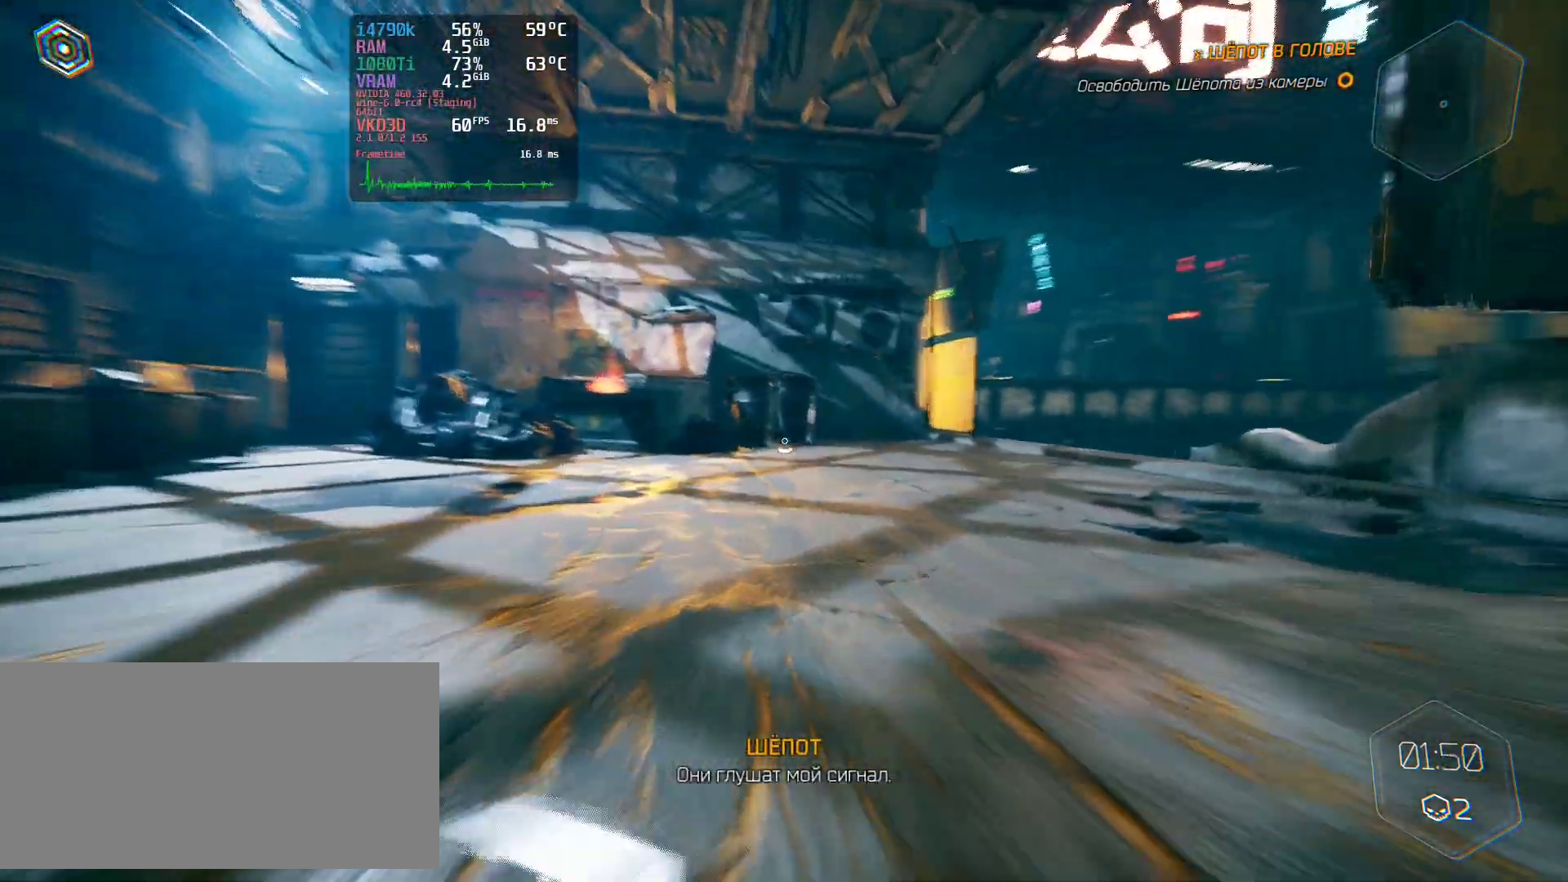
{"keys": ["w"], "mouse": [], "events": [[34, "ctrl", "up"], [117, "a", "down"], [467, "a", "up"]]}
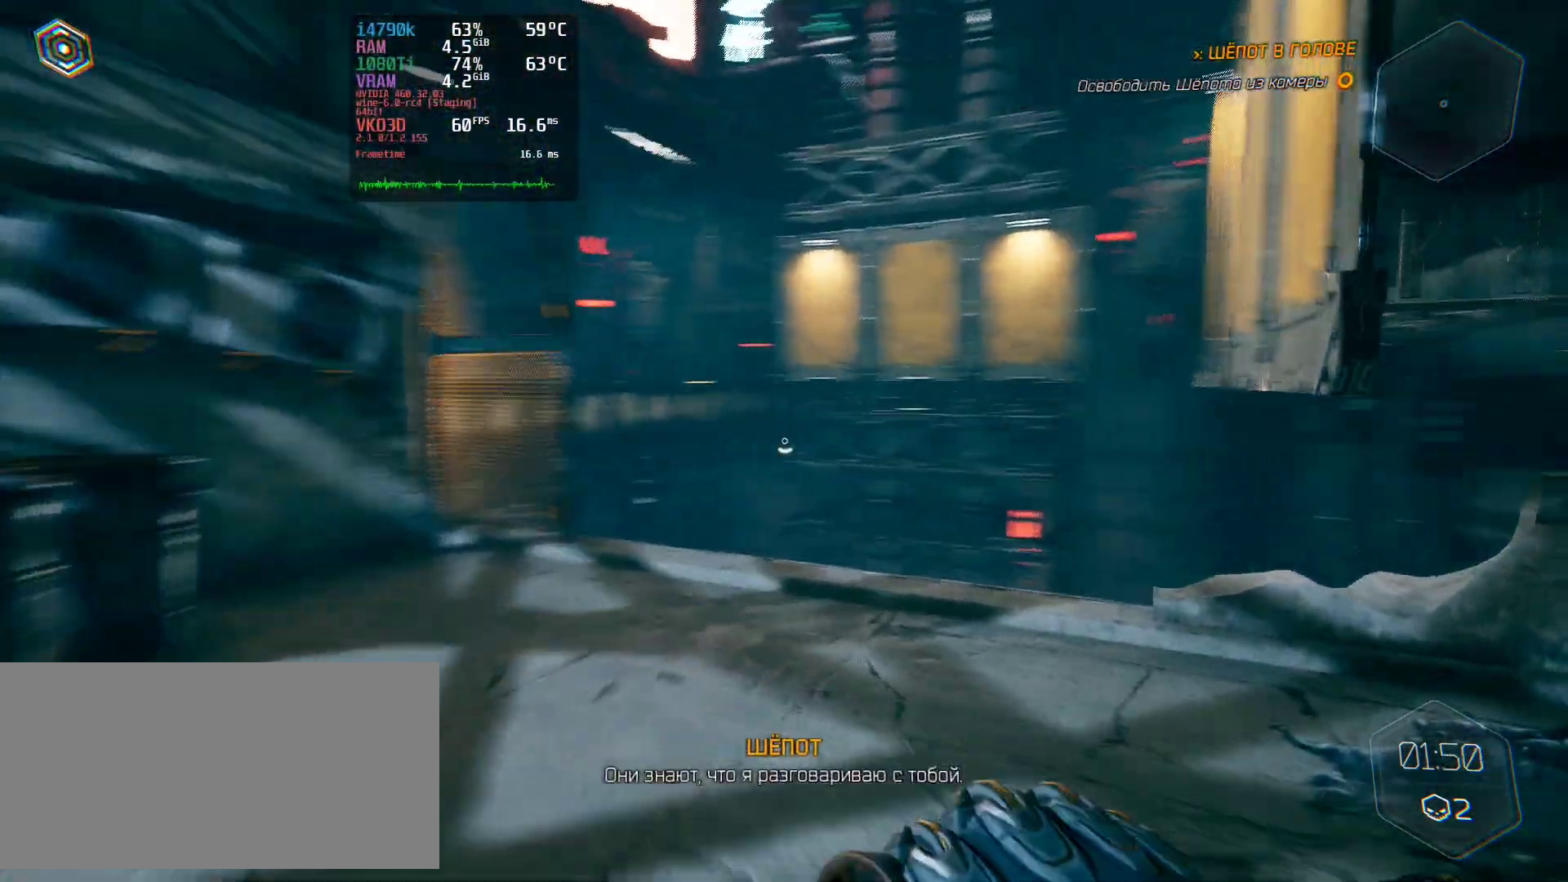
{"keys": ["space", "w"], "mouse": [], "events": [[417, "space", "down"]]}
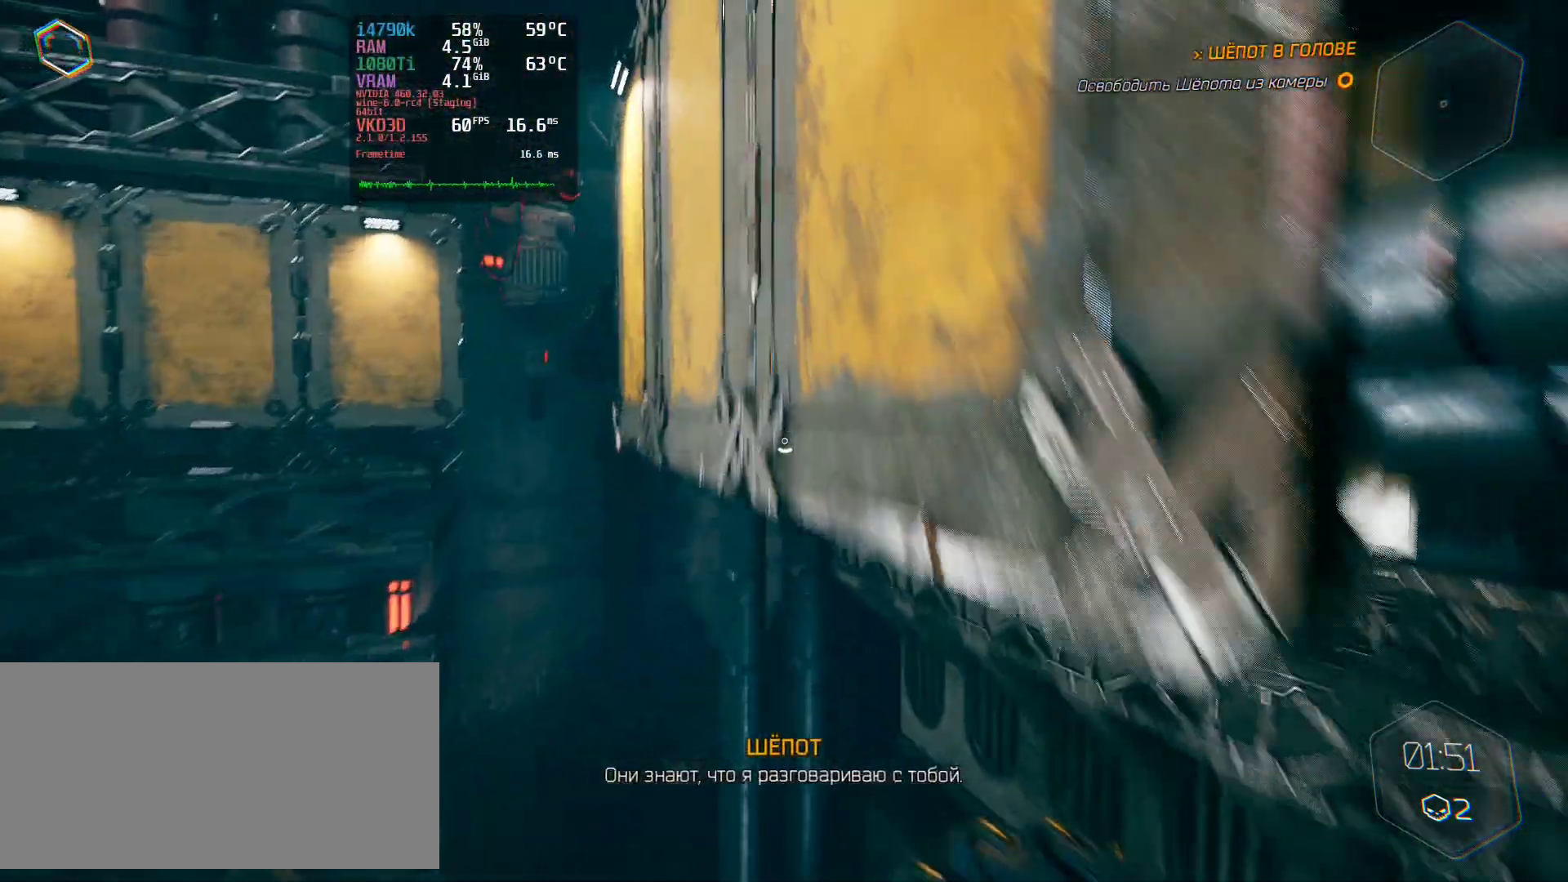
{"keys": ["w"], "mouse": [], "events": [[484, "space", "up"]]}
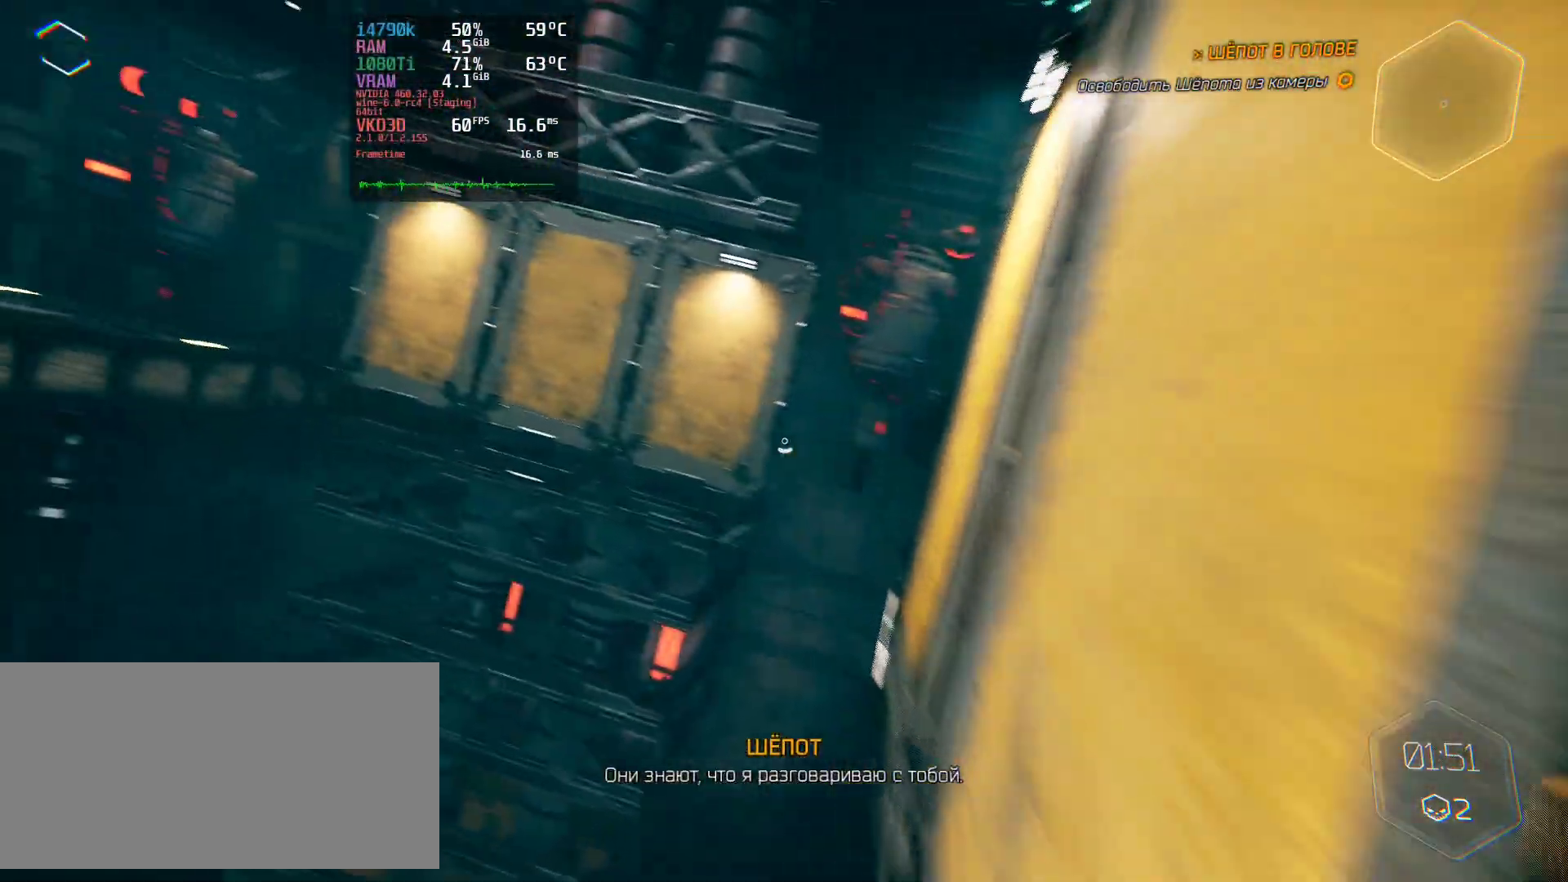
{"keys": ["w"], "mouse": [], "events": []}
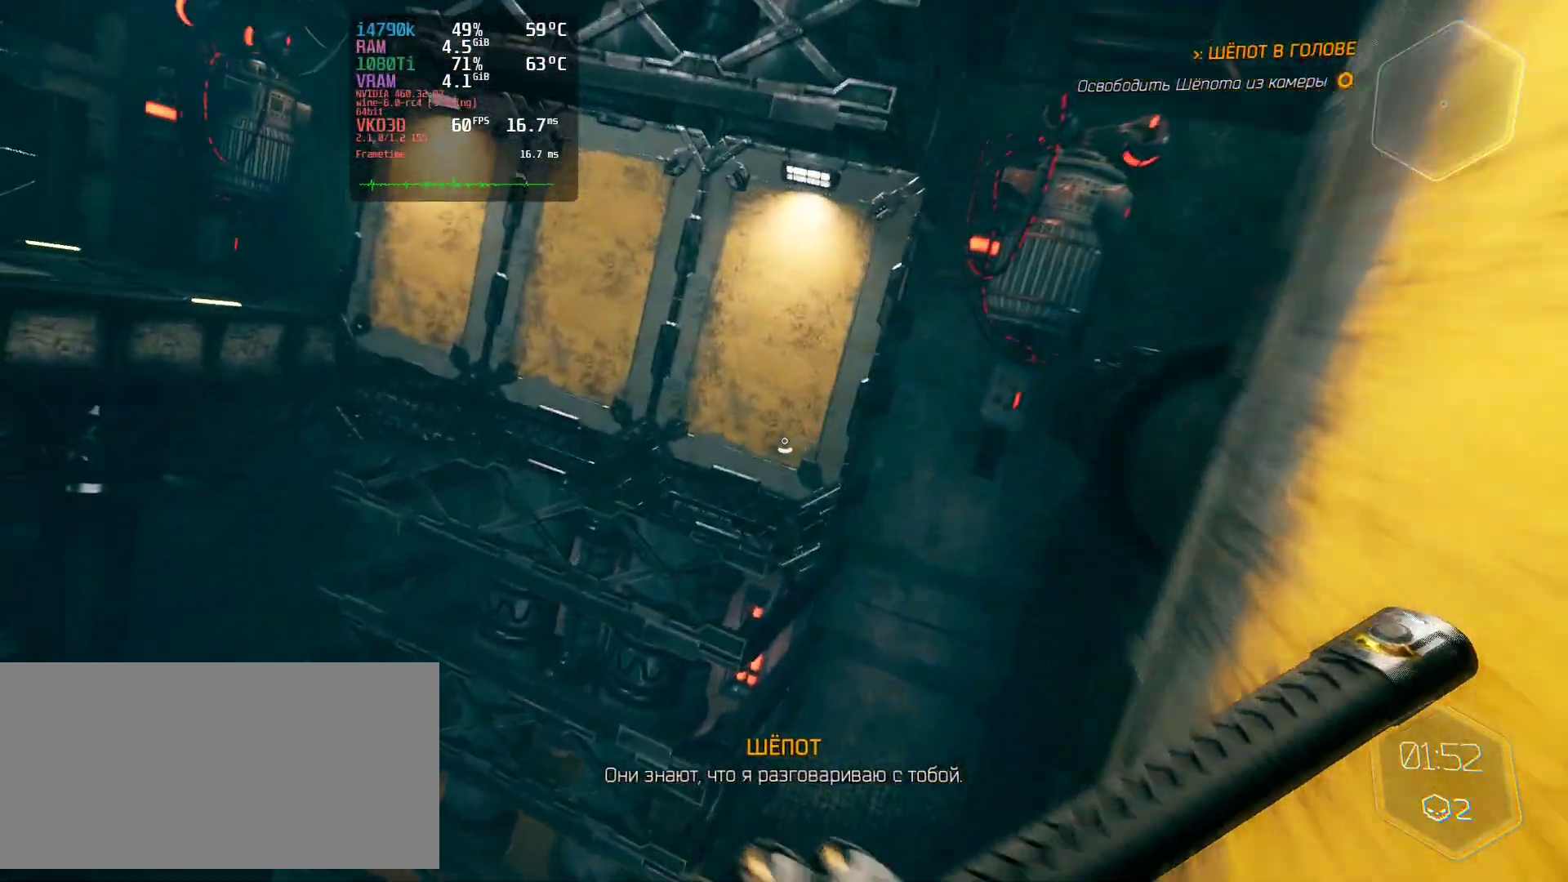
{"keys": ["d", "space", "w"], "mouse": [], "events": [[117, "space", "down"], [367, "d", "down"]]}
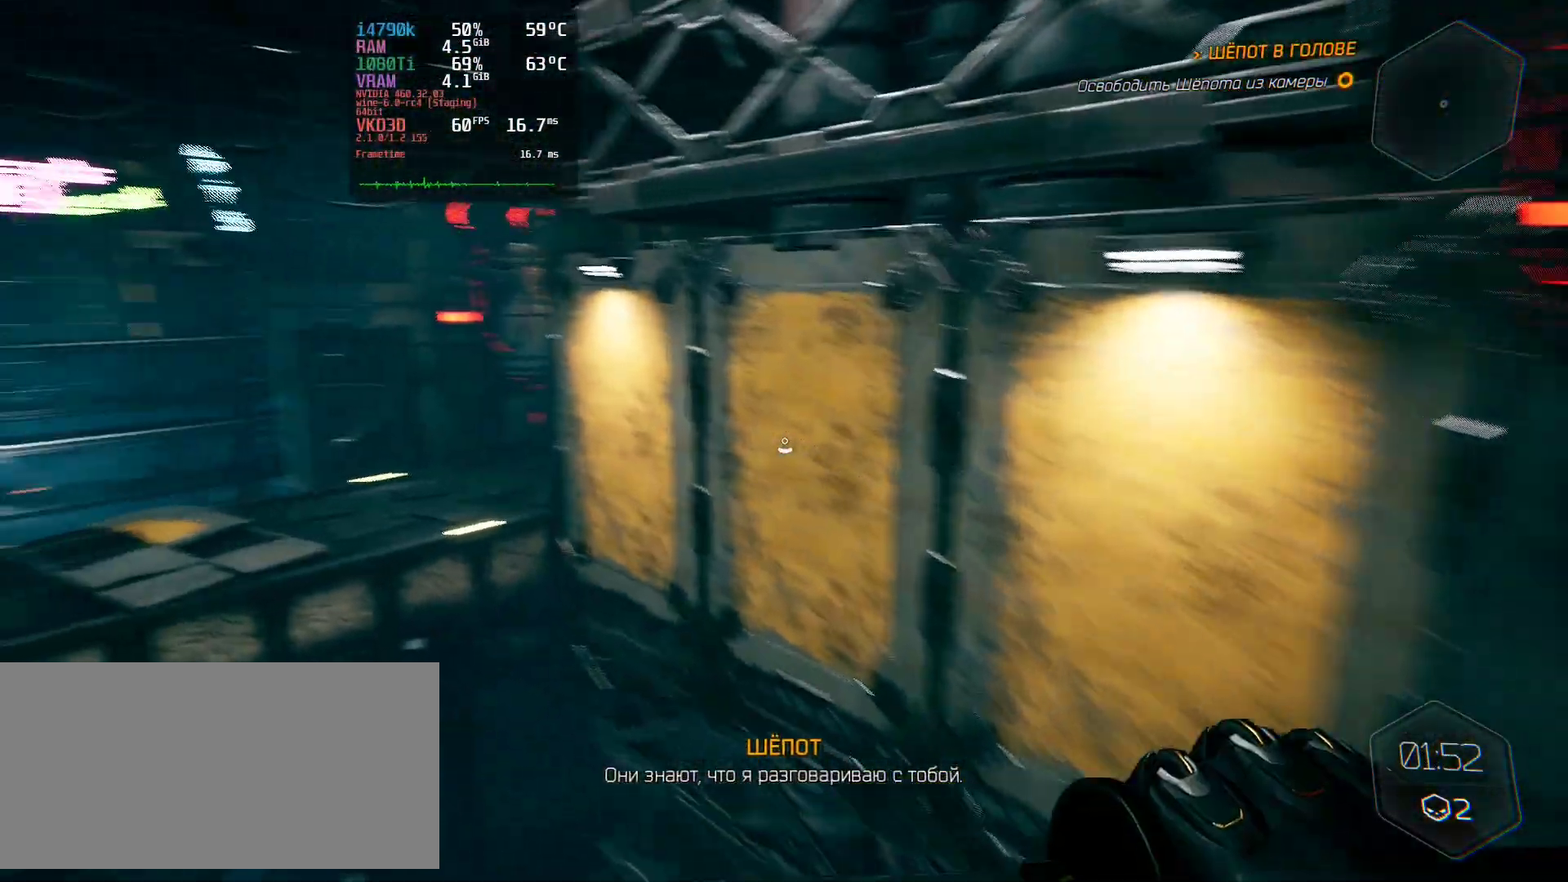
{"keys": ["w"], "mouse": [], "events": [[33, "space", "up"], [450, "d", "up"]]}
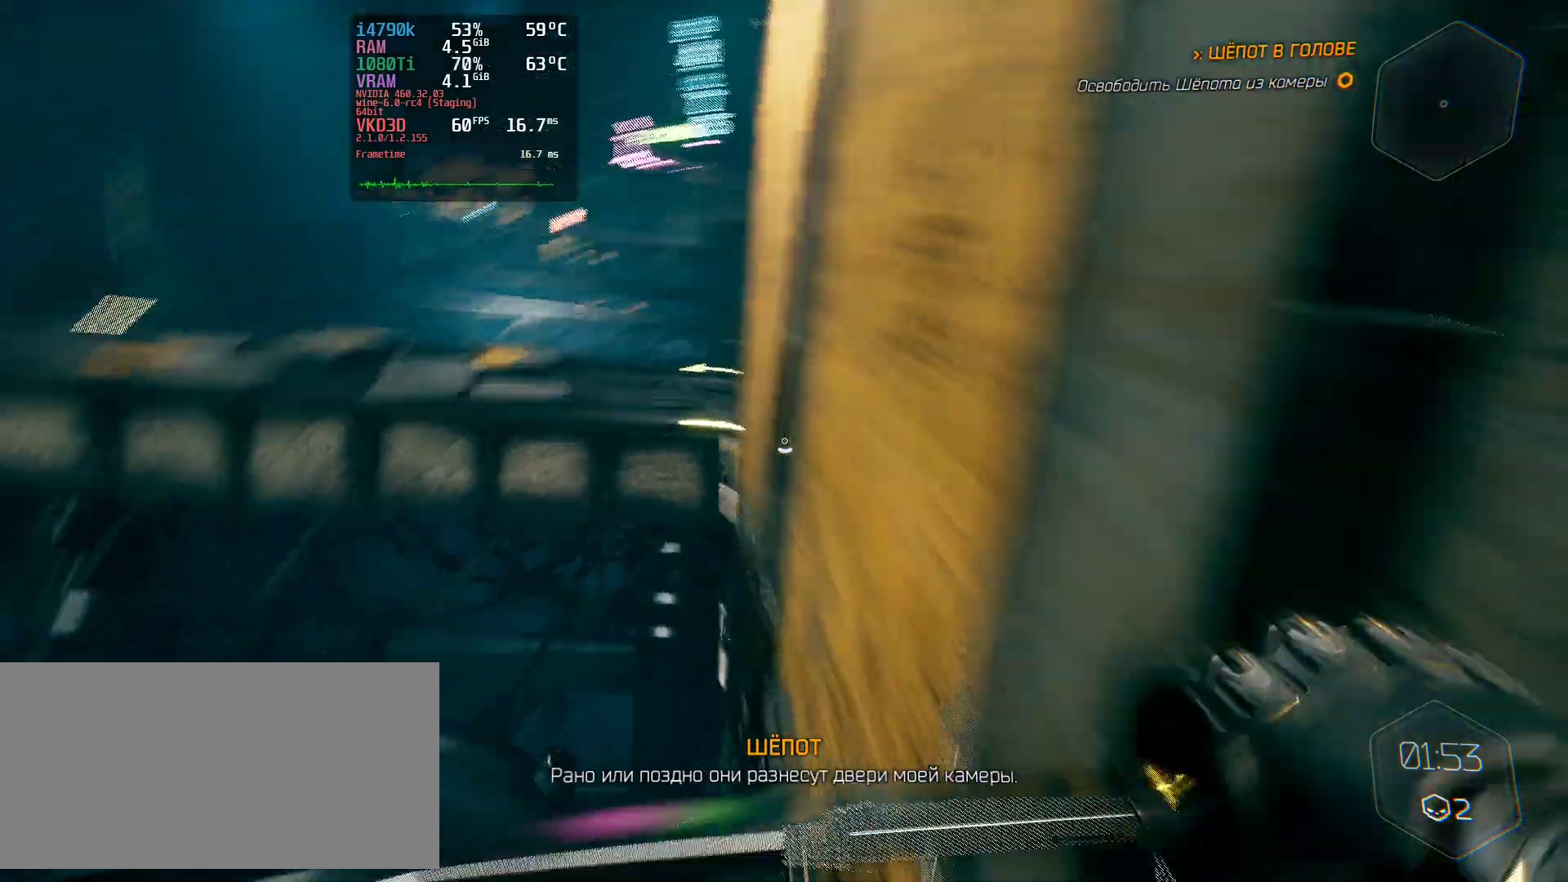
{"keys": ["space", "w"], "mouse": [], "events": [[501, "space", "down"]]}
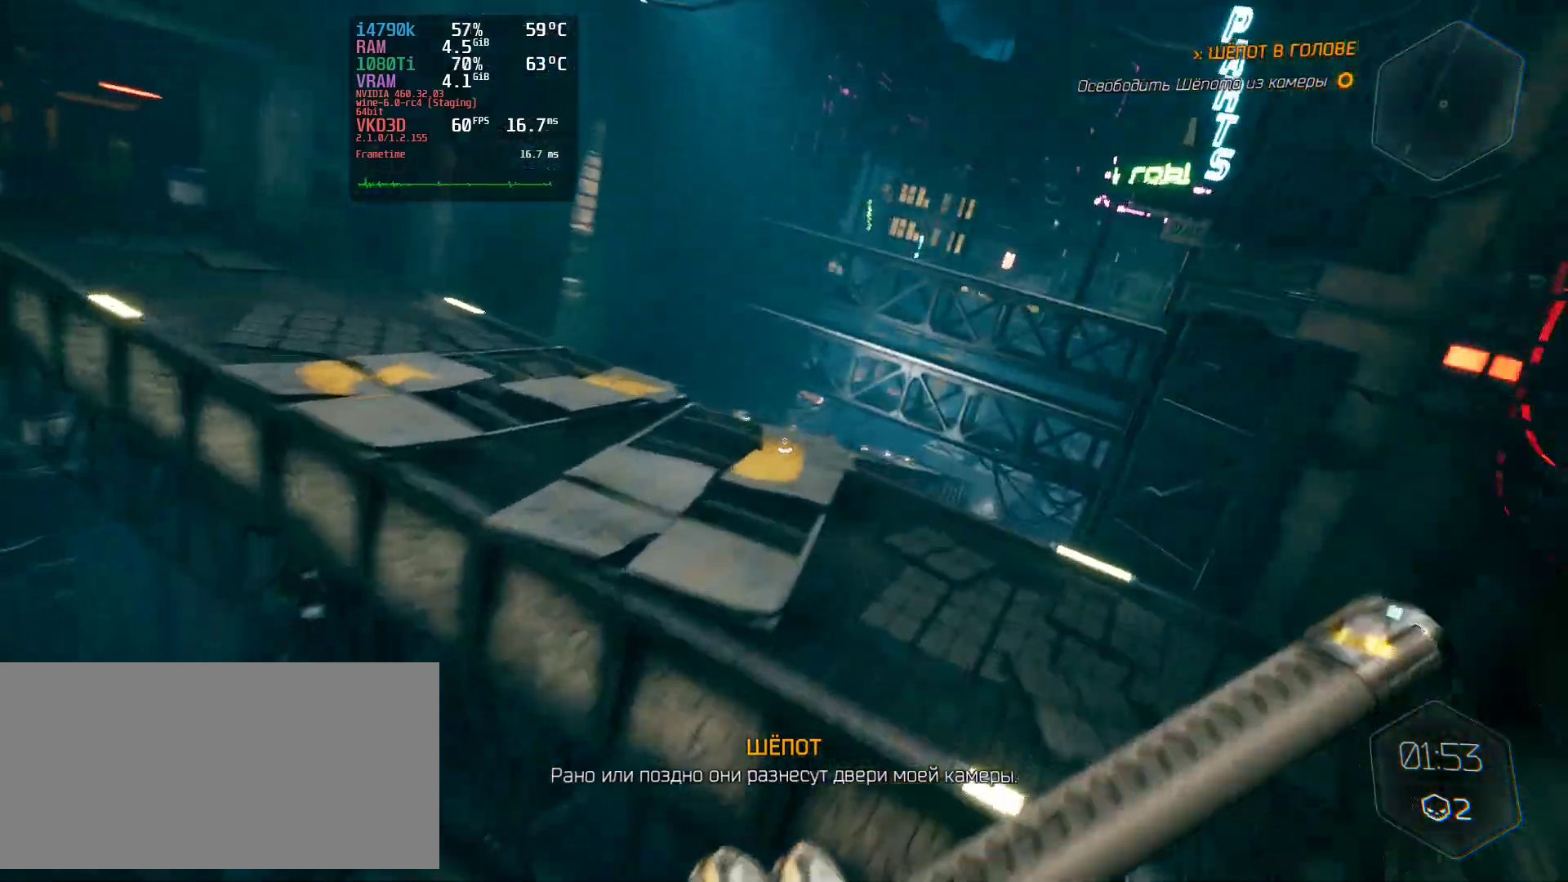
{"keys": ["w"], "mouse": [], "events": [[133, "a", "down"], [183, "space", "up"], [333, "a", "up"]]}
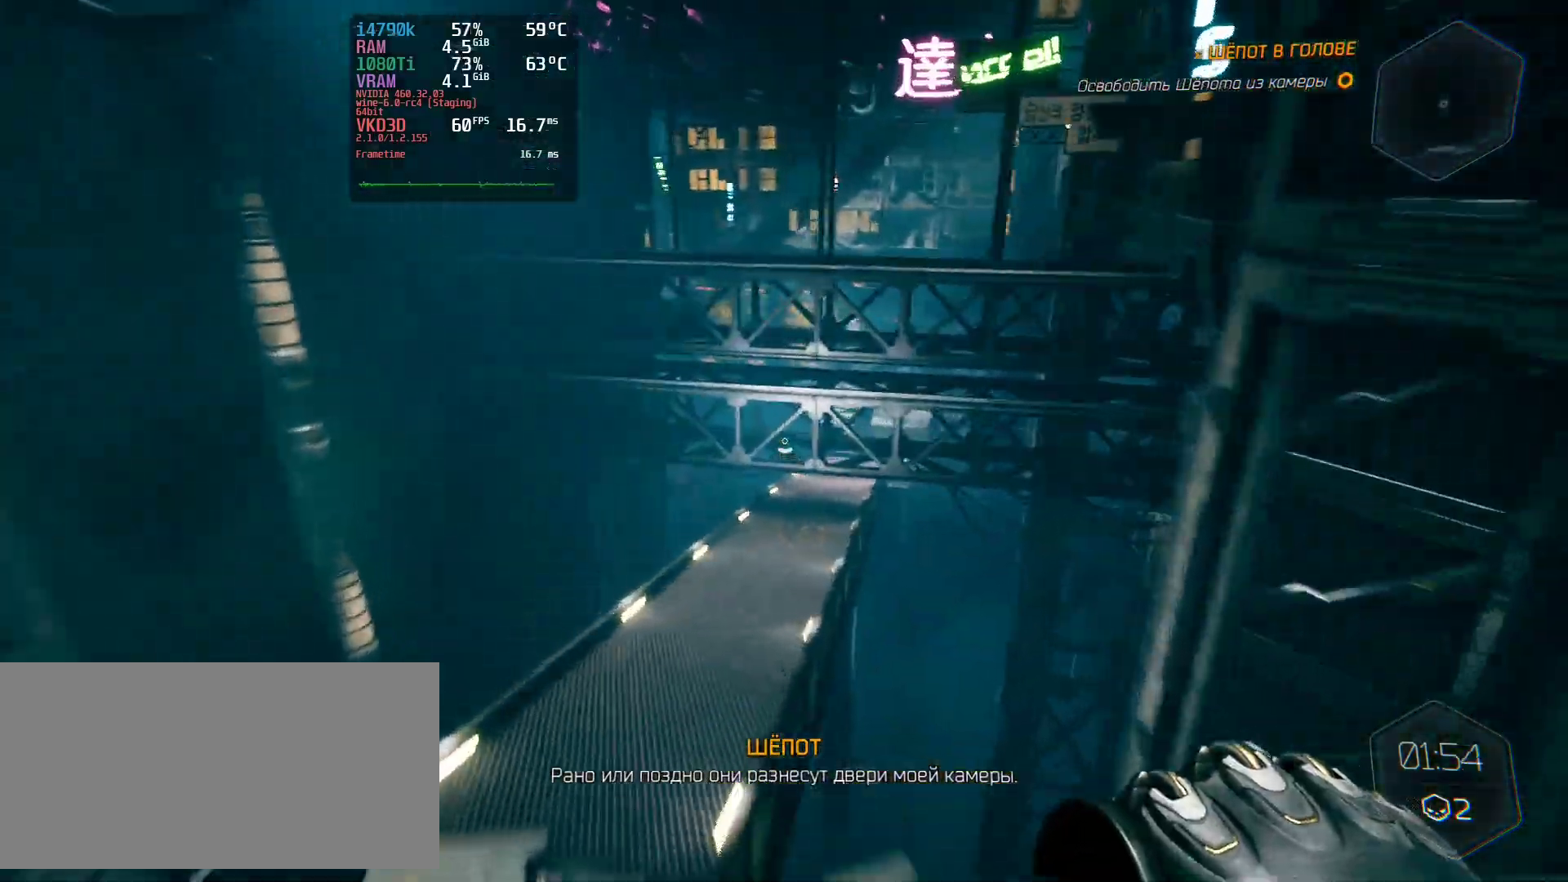
{"keys": ["w"], "mouse": [], "events": [[34, "d", "down"], [301, "d", "up"]]}
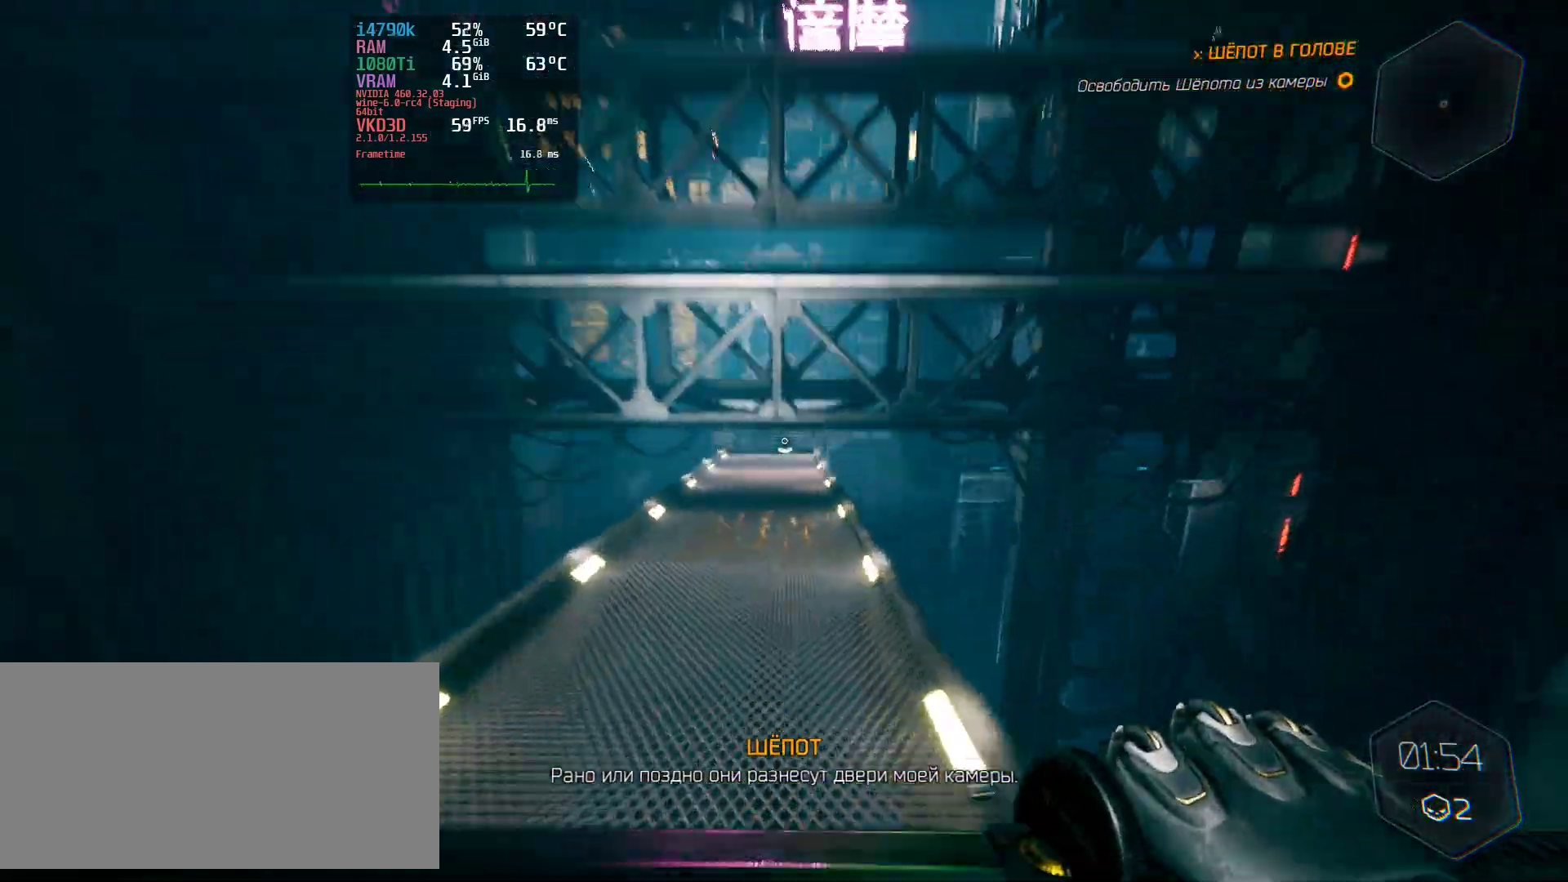
{"keys": ["ctrl", "w"], "mouse": [], "events": [[17, "ctrl", "down"]]}
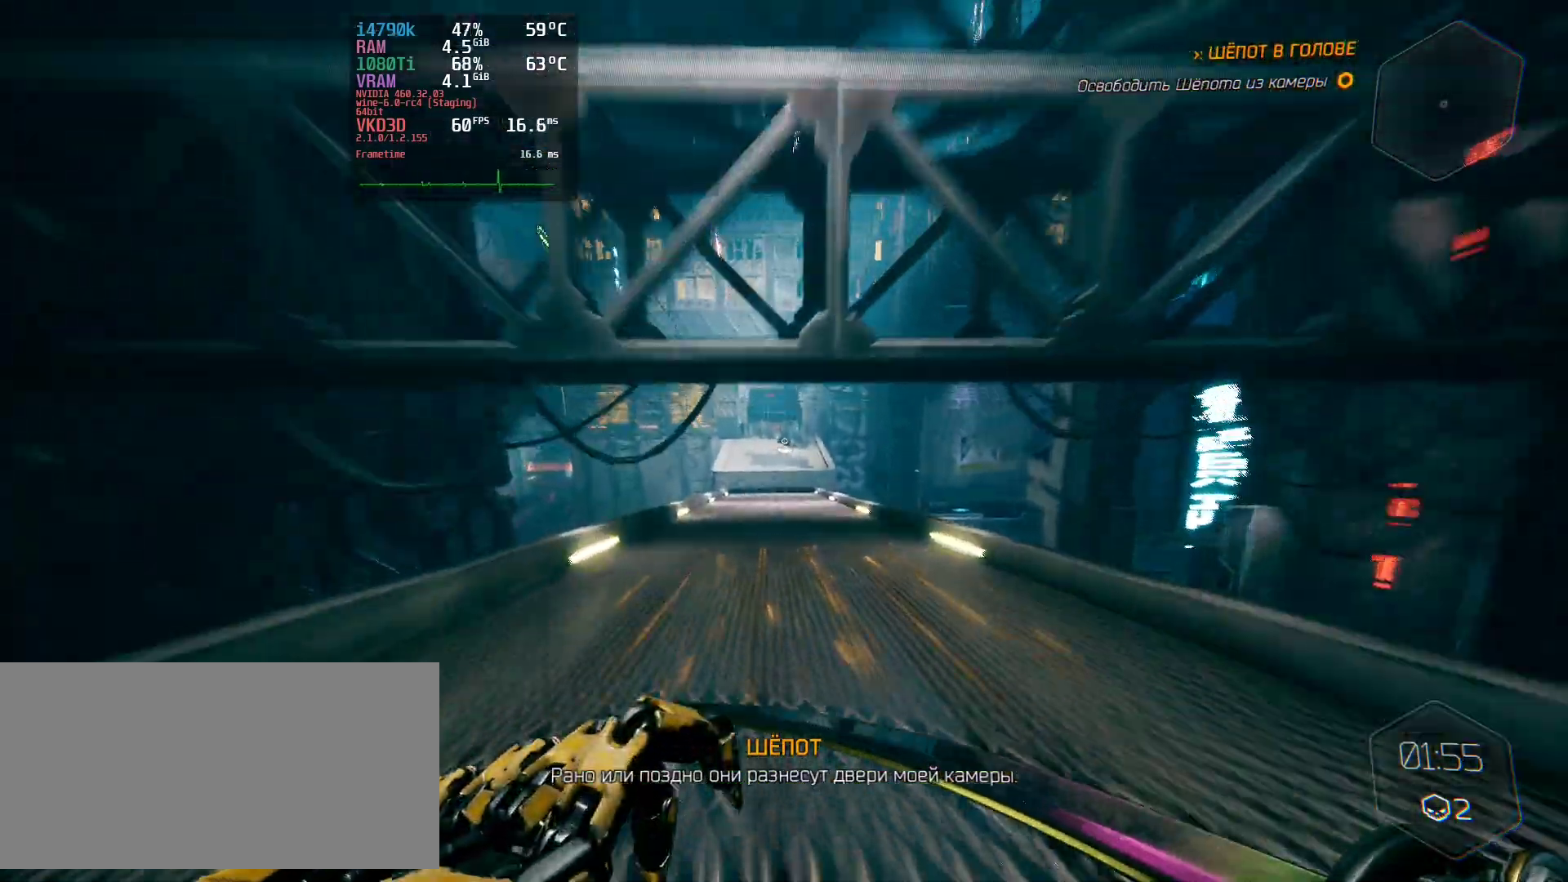
{"keys": ["ctrl", "w"], "mouse": [], "events": []}
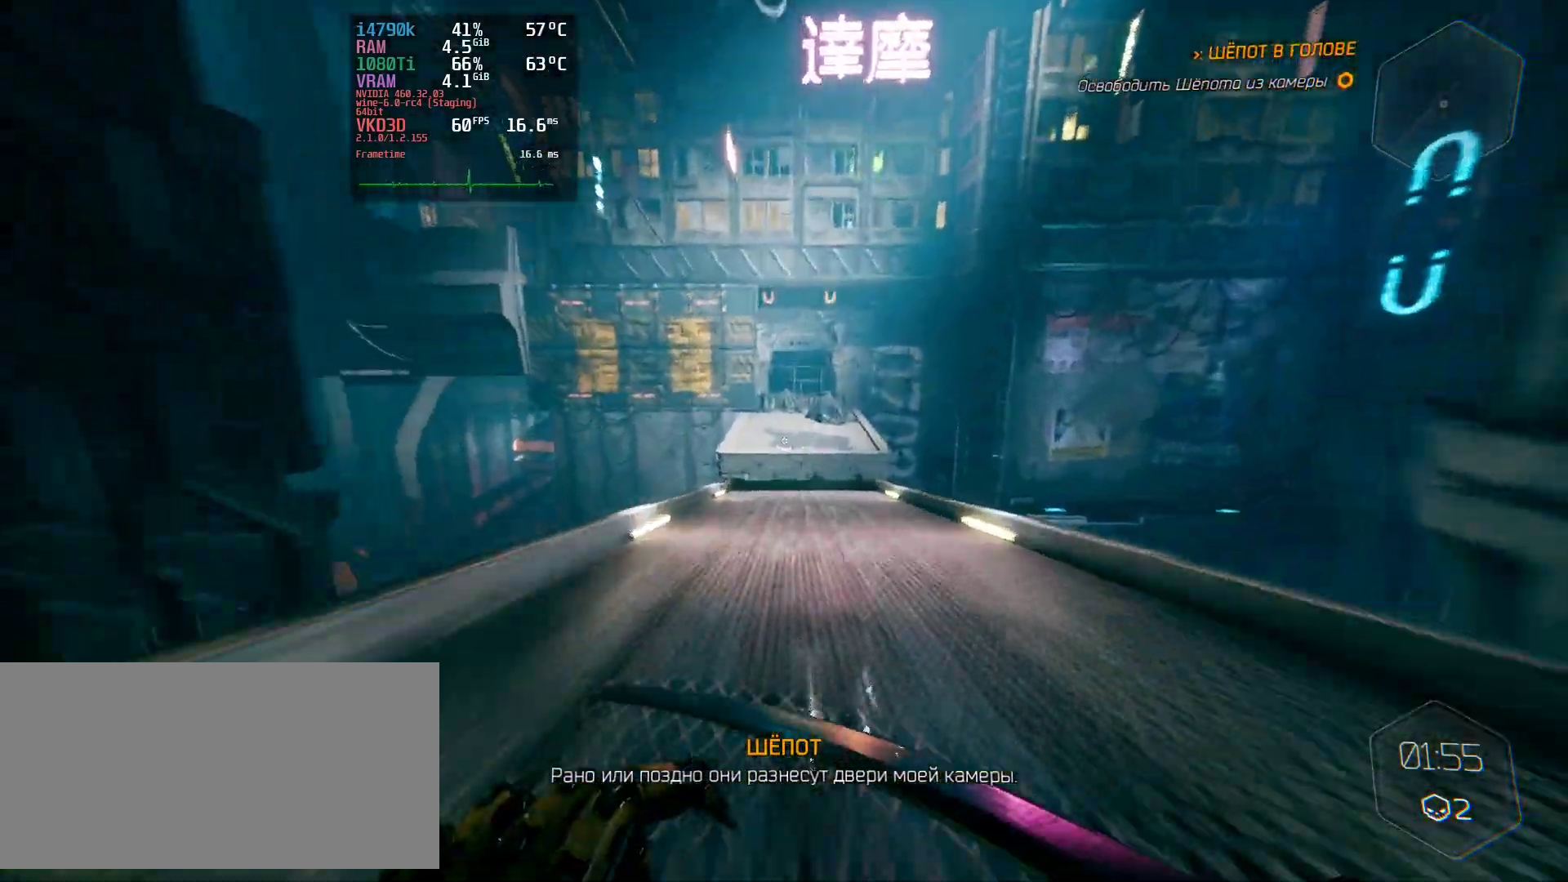
{"keys": ["ctrl", "space", "w"], "mouse": [], "events": [[334, "space", "down"]]}
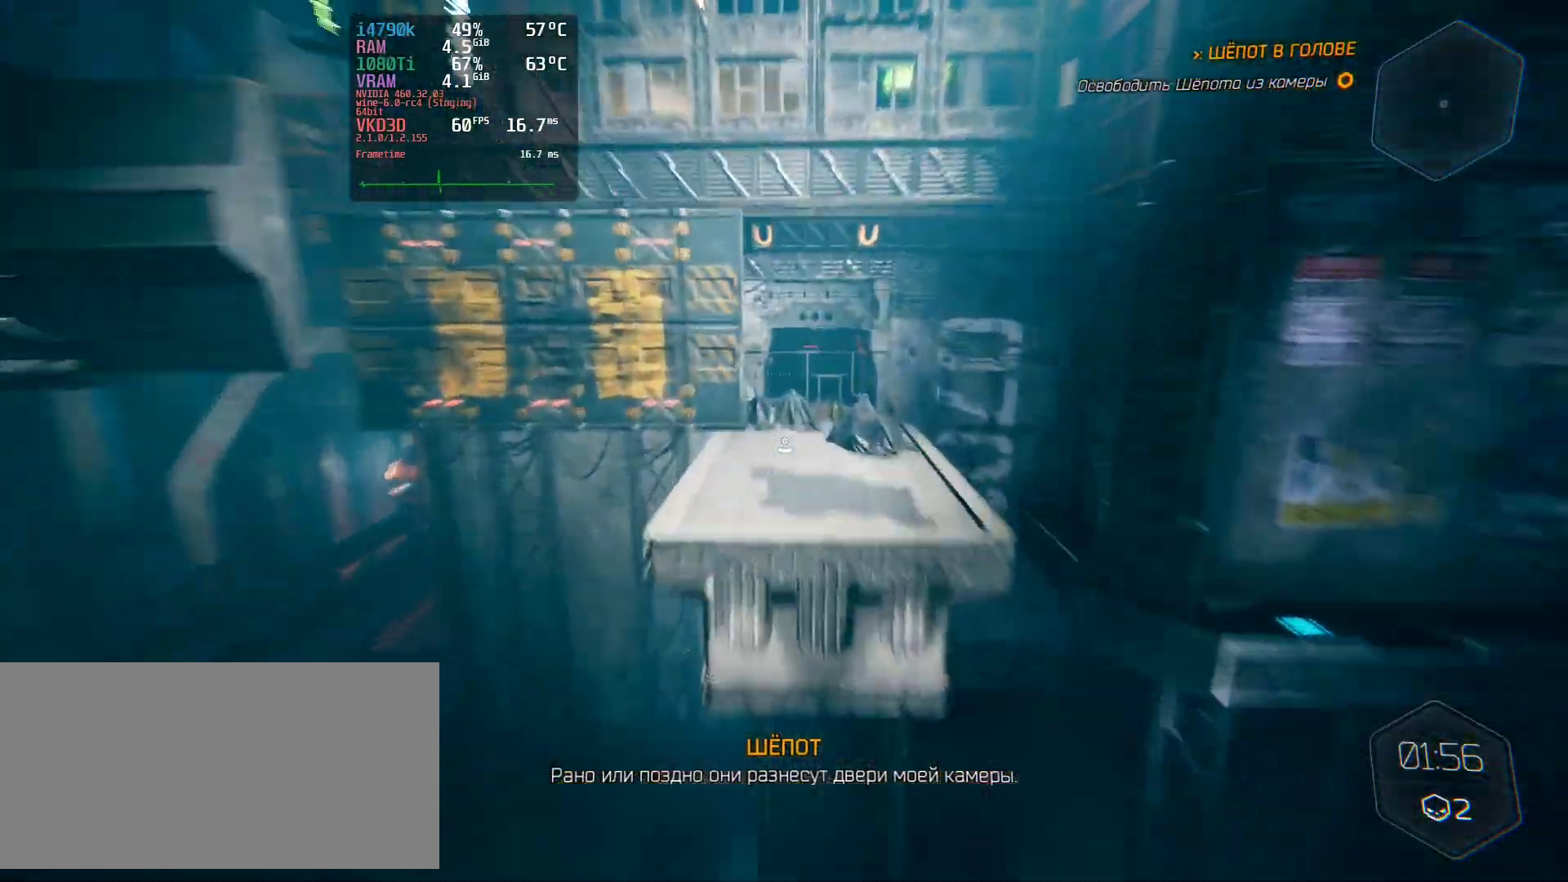
{"keys": ["w"], "mouse": [], "events": [[183, "ctrl", "up"], [183, "space", "up"]]}
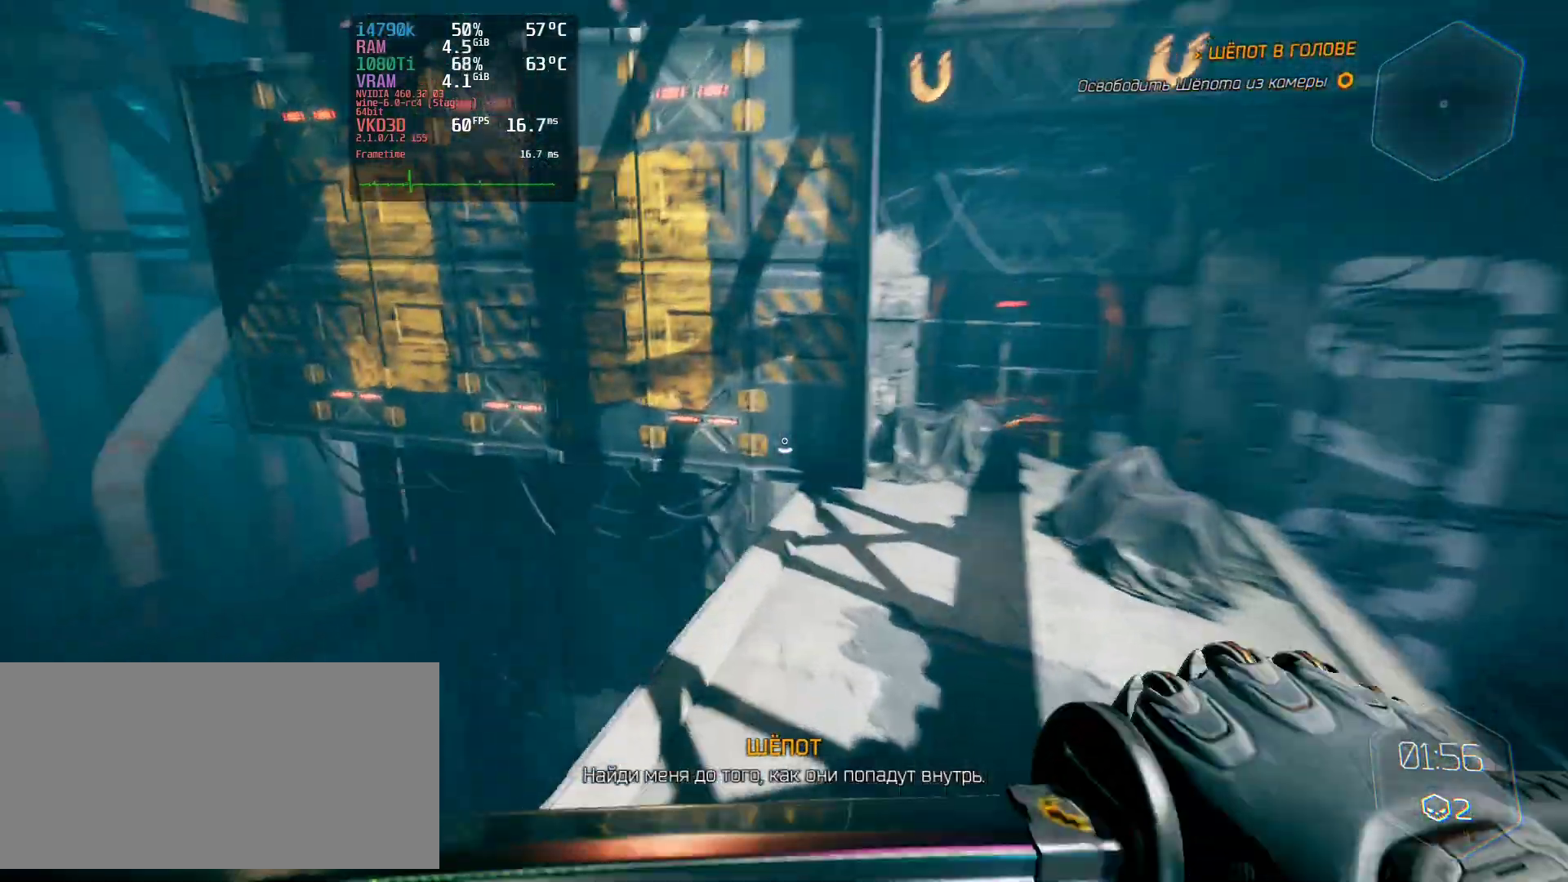
{"keys": ["w"], "mouse": [], "events": []}
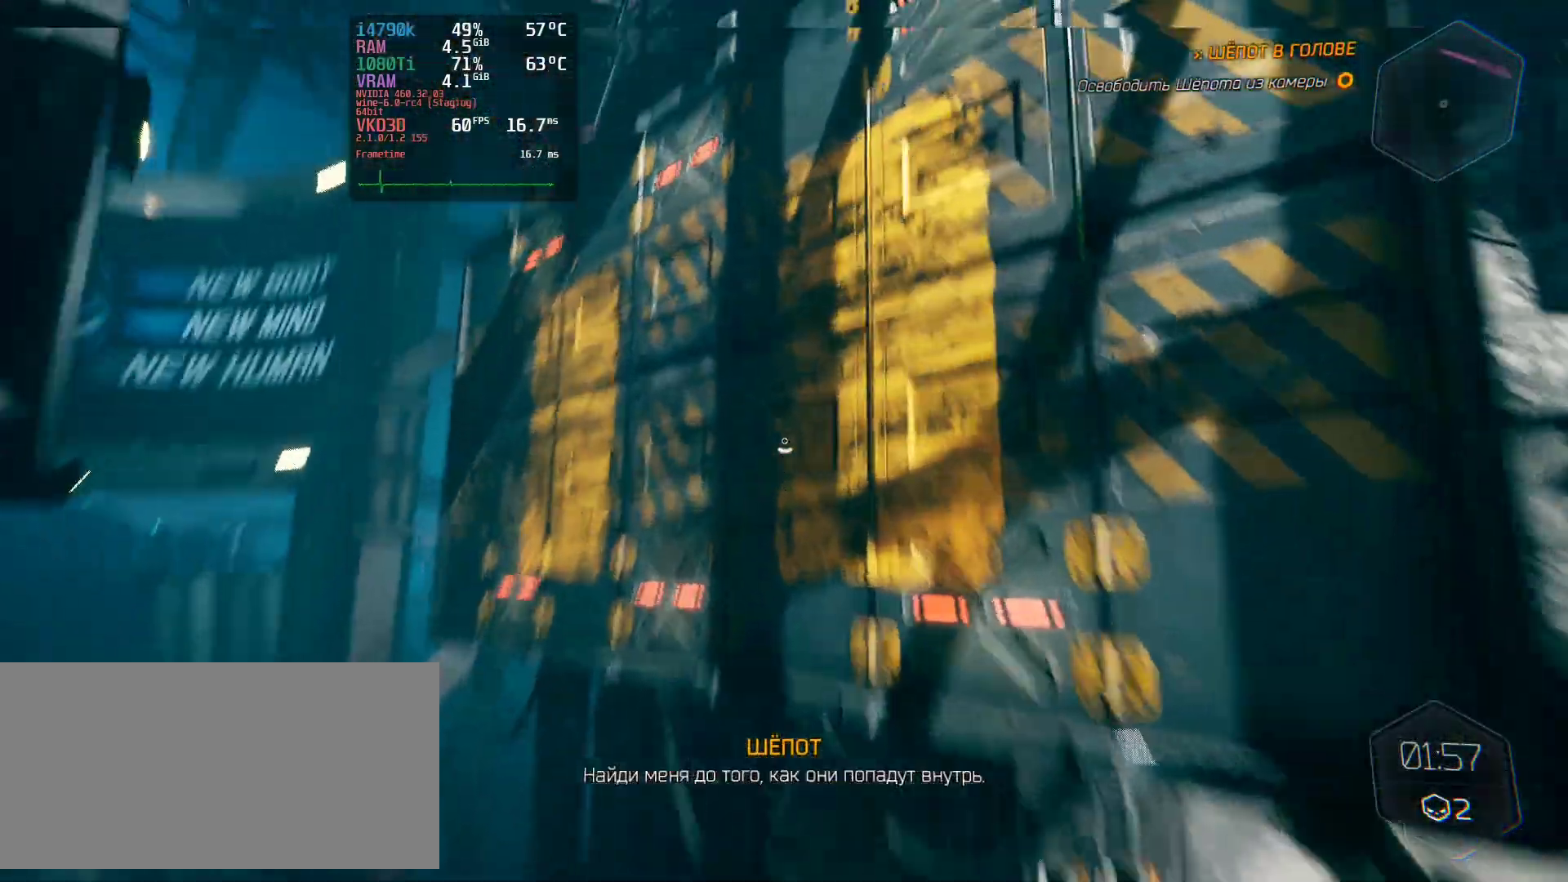
{"keys": ["d", "space", "w"], "mouse": [], "events": [[83, "space", "down"], [283, "d", "down"]]}
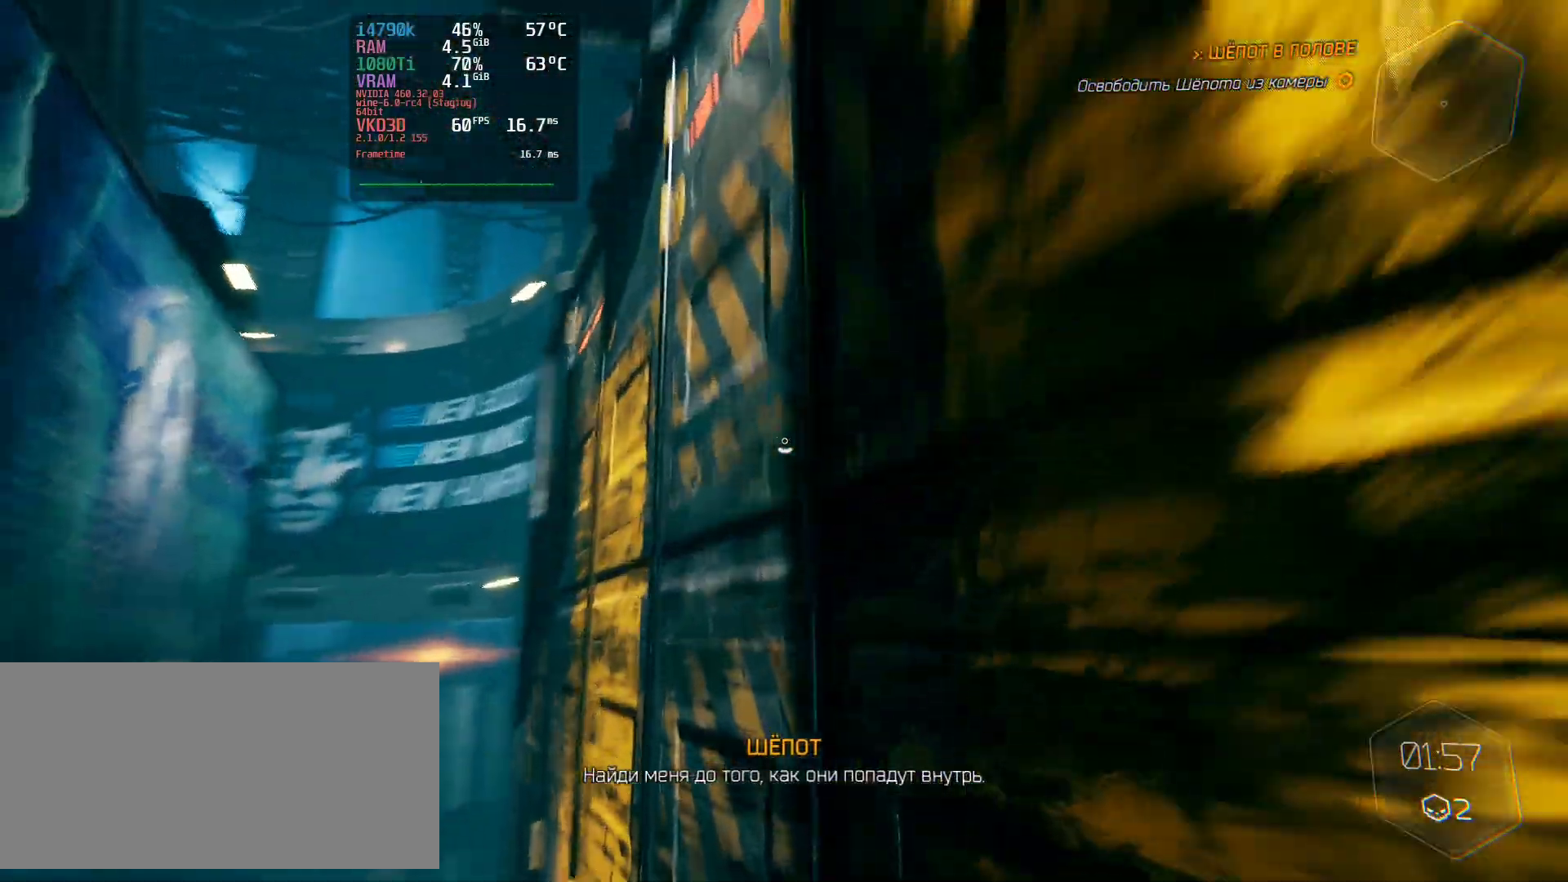
{"keys": ["w"], "mouse": [], "events": [[83, "space", "up"], [250, "d", "up"]]}
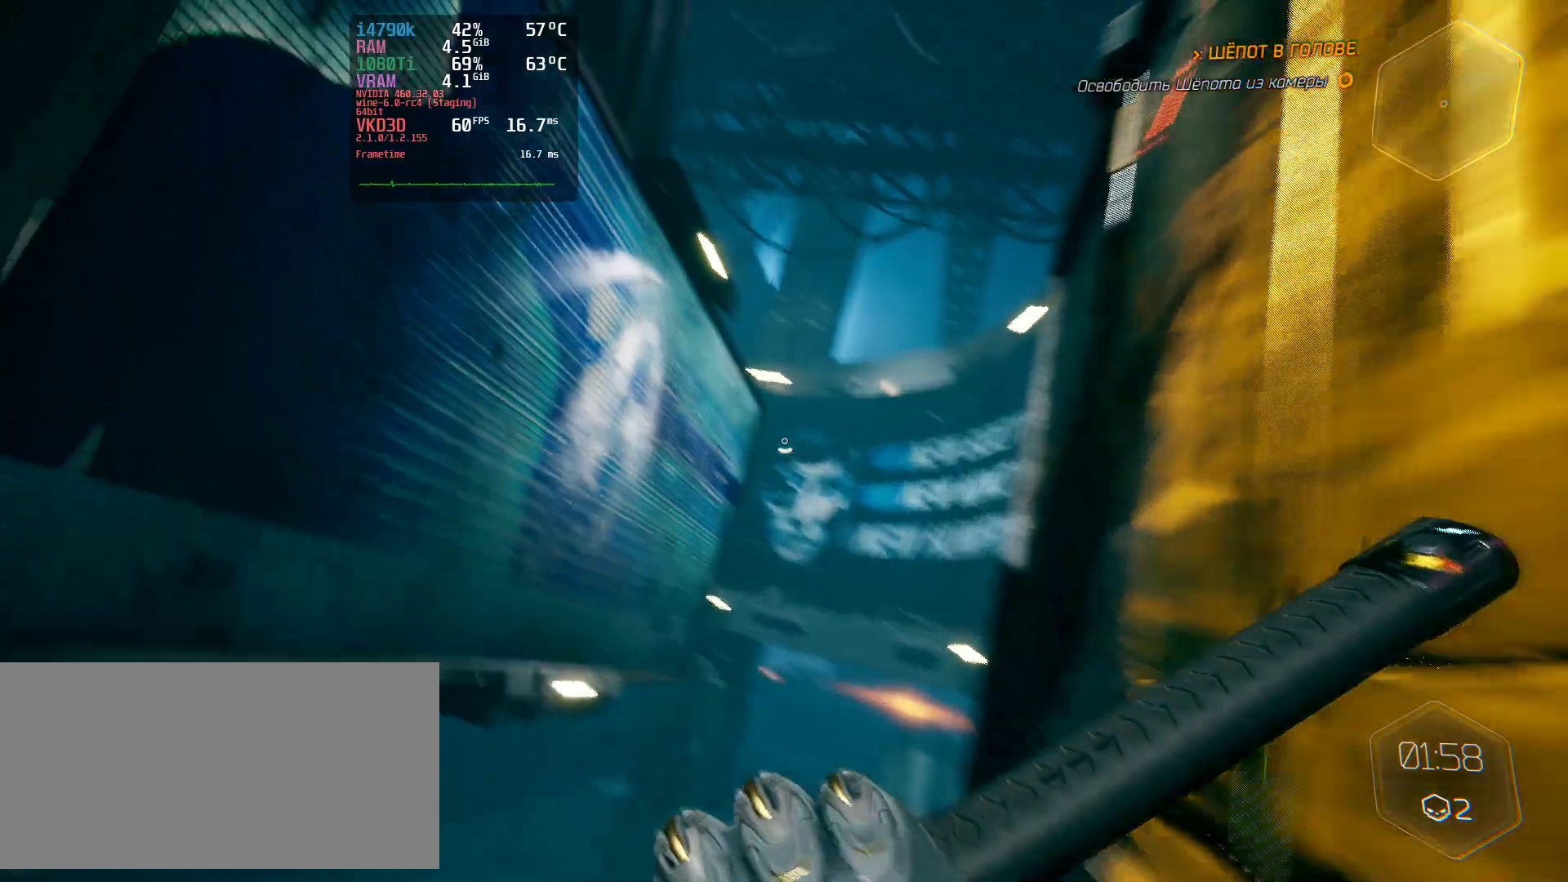
{"keys": ["a", "space", "w"], "mouse": [], "events": [[250, "space", "down"], [350, "a", "down"]]}
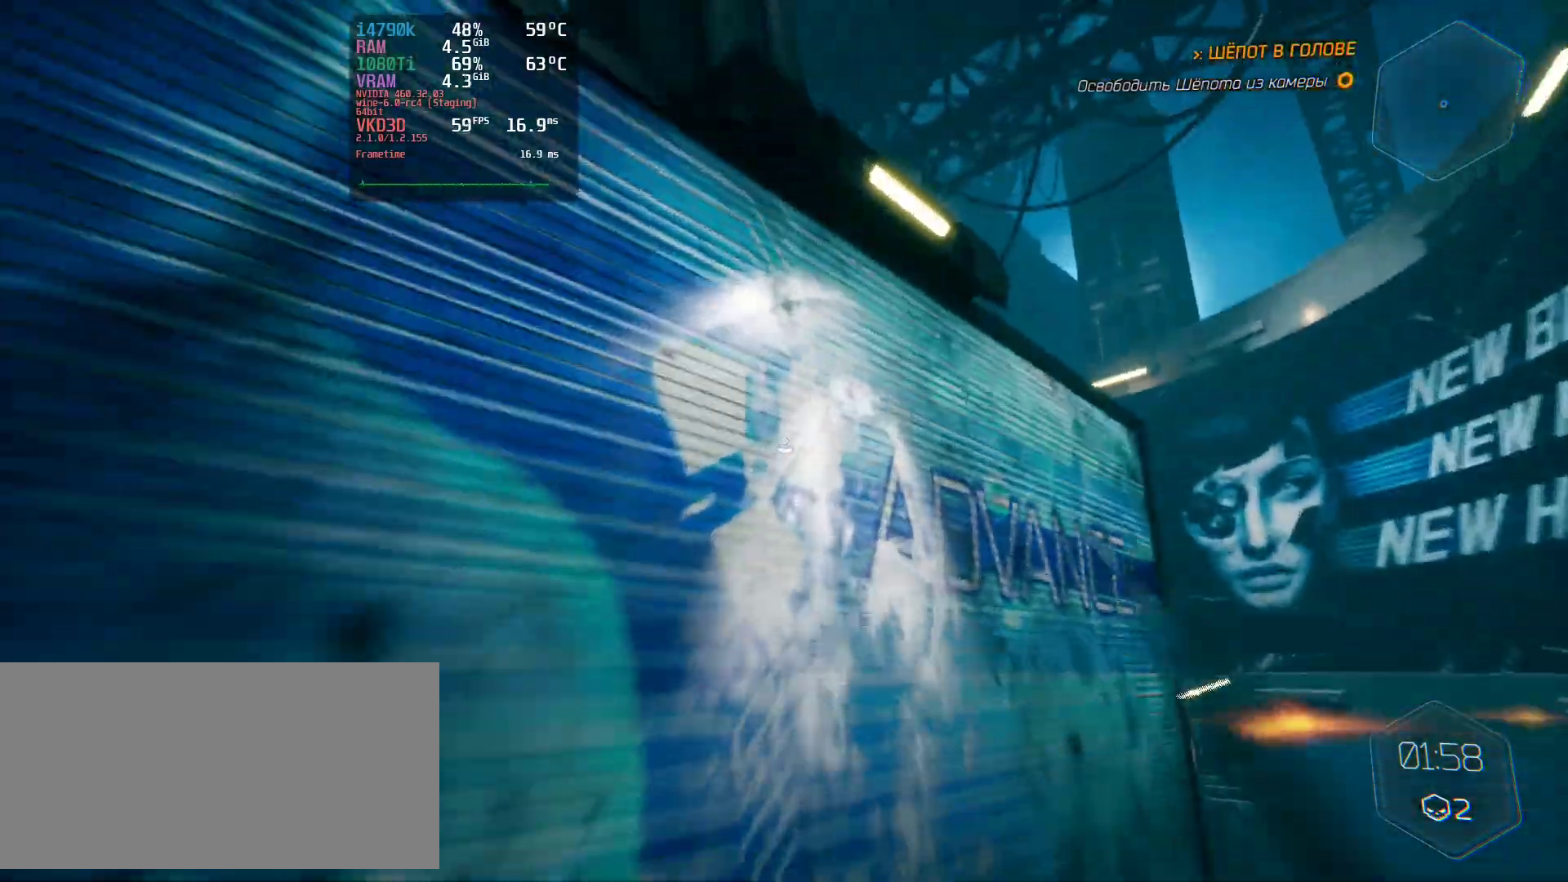
{"keys": ["w"], "mouse": [], "events": [[234, "space", "up"], [284, "a", "up"]]}
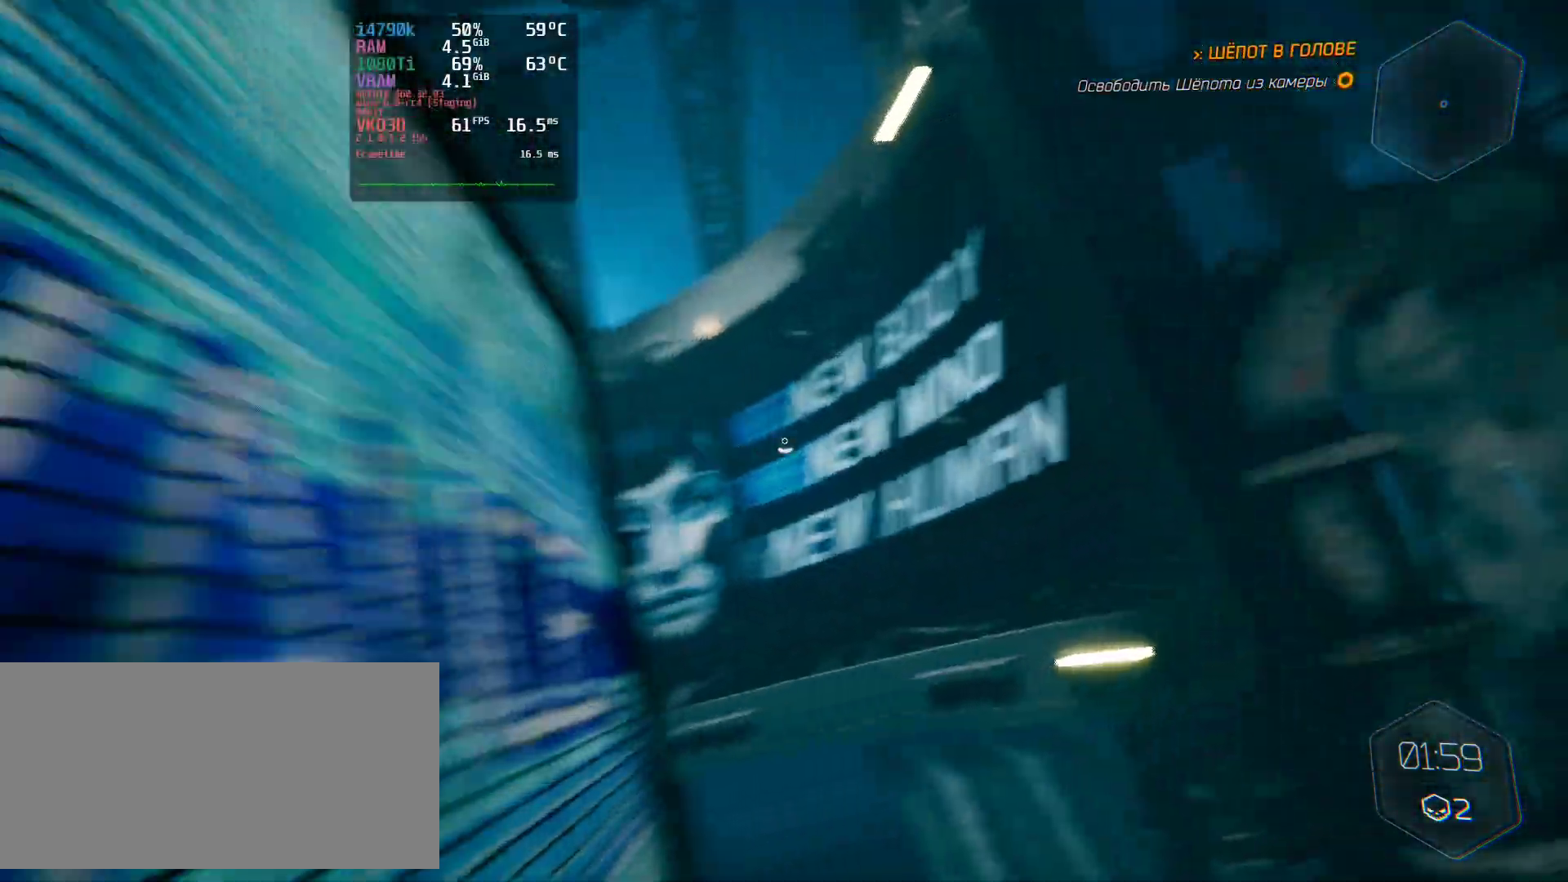
{"keys": ["d", "space", "w"], "mouse": [], "events": [[350, "space", "down"], [433, "d", "down"]]}
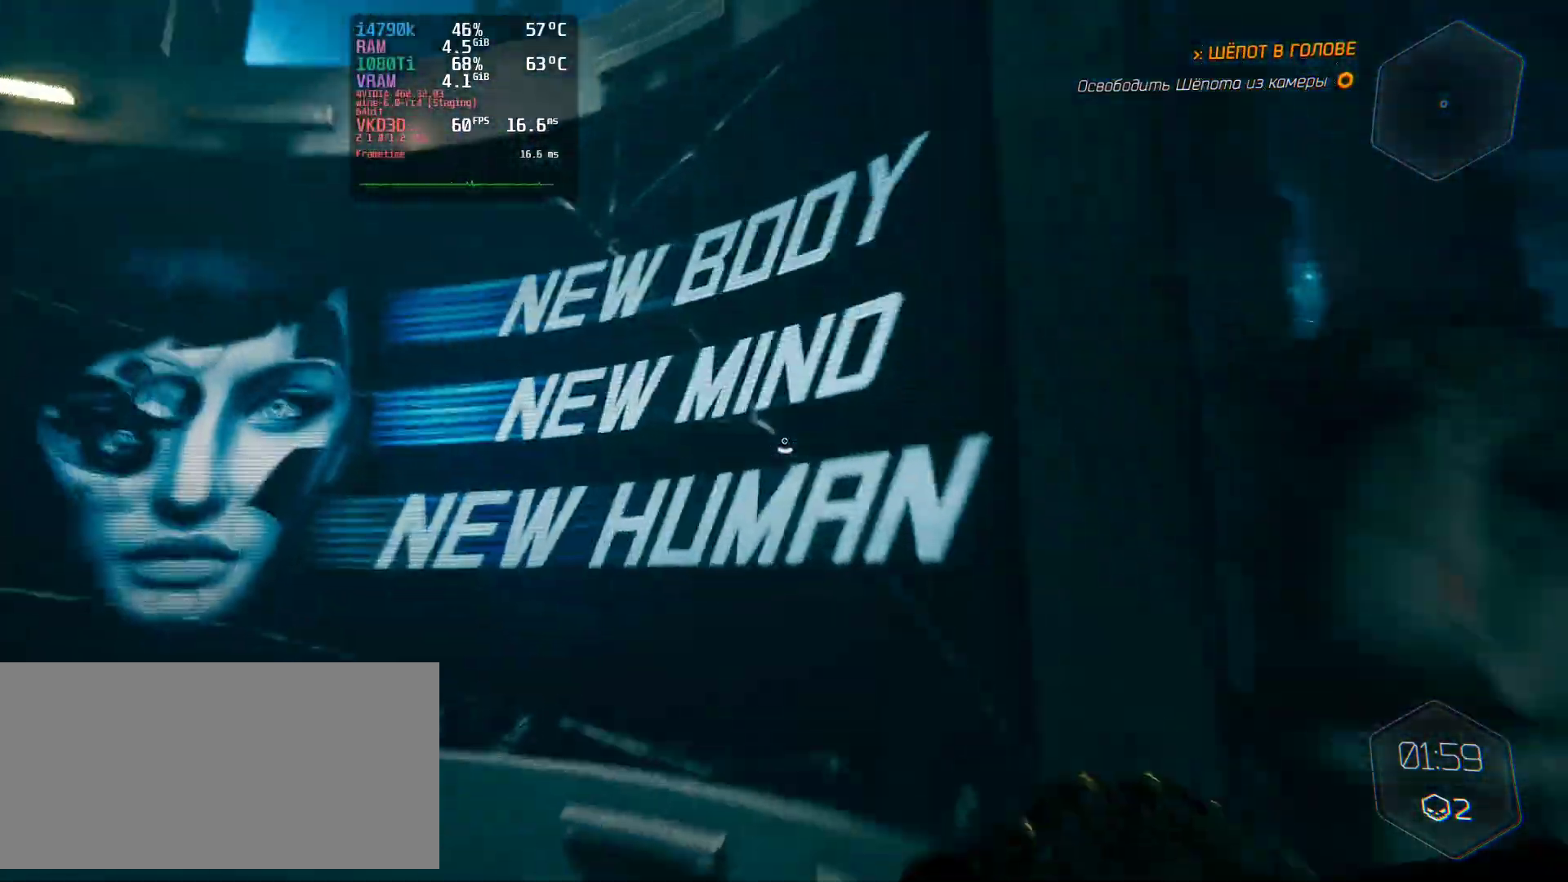
{"keys": ["d", "w"], "mouse": [], "events": [[484, "space", "up"]]}
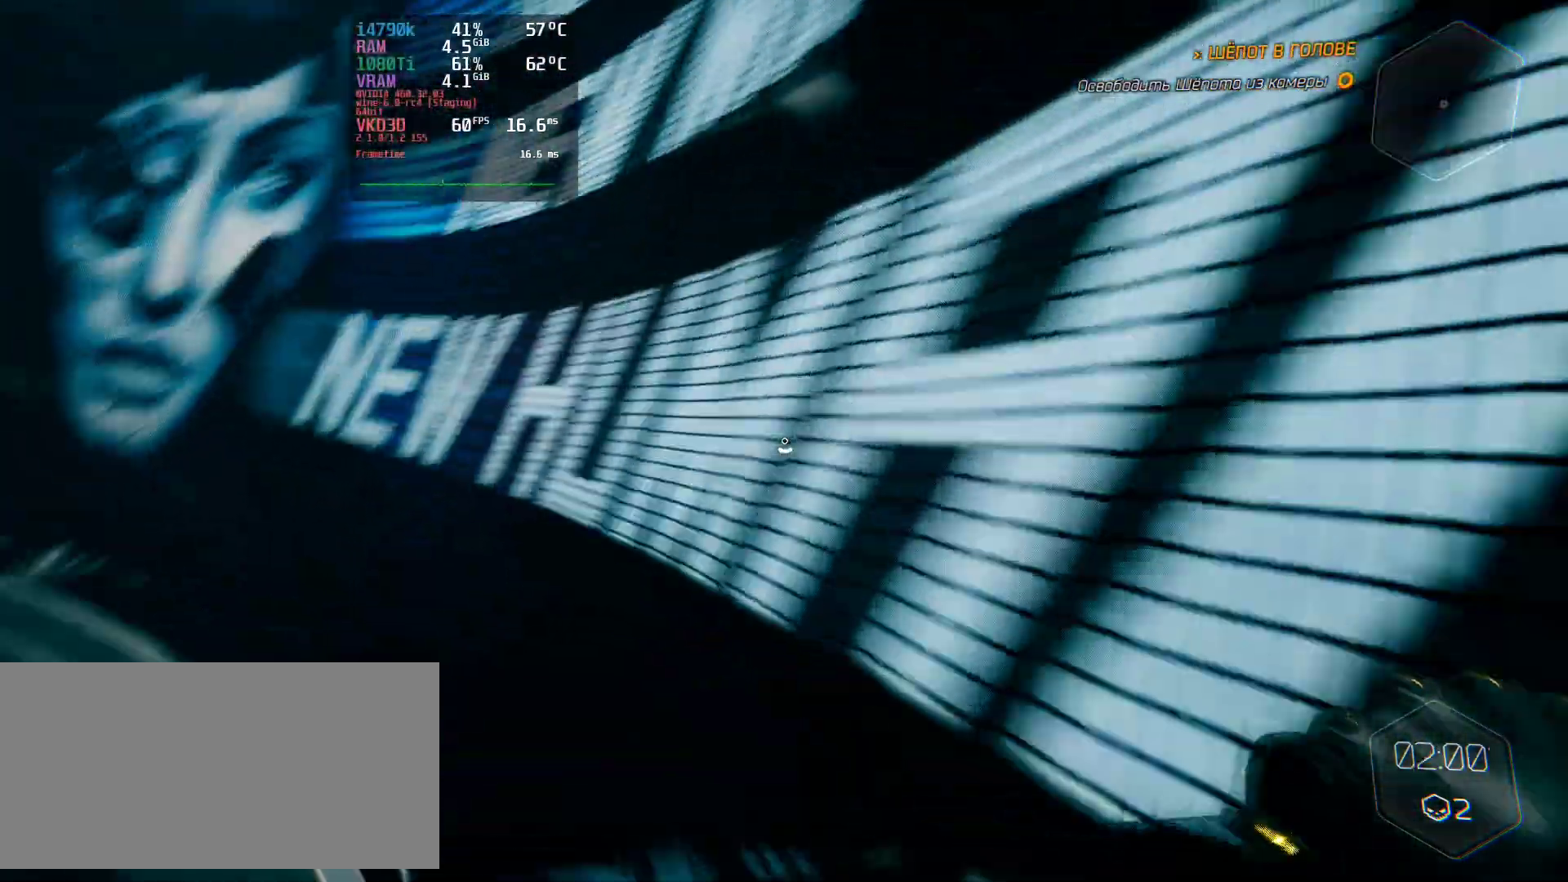
{"keys": ["w"], "mouse": [], "events": [[116, "d", "up"]]}
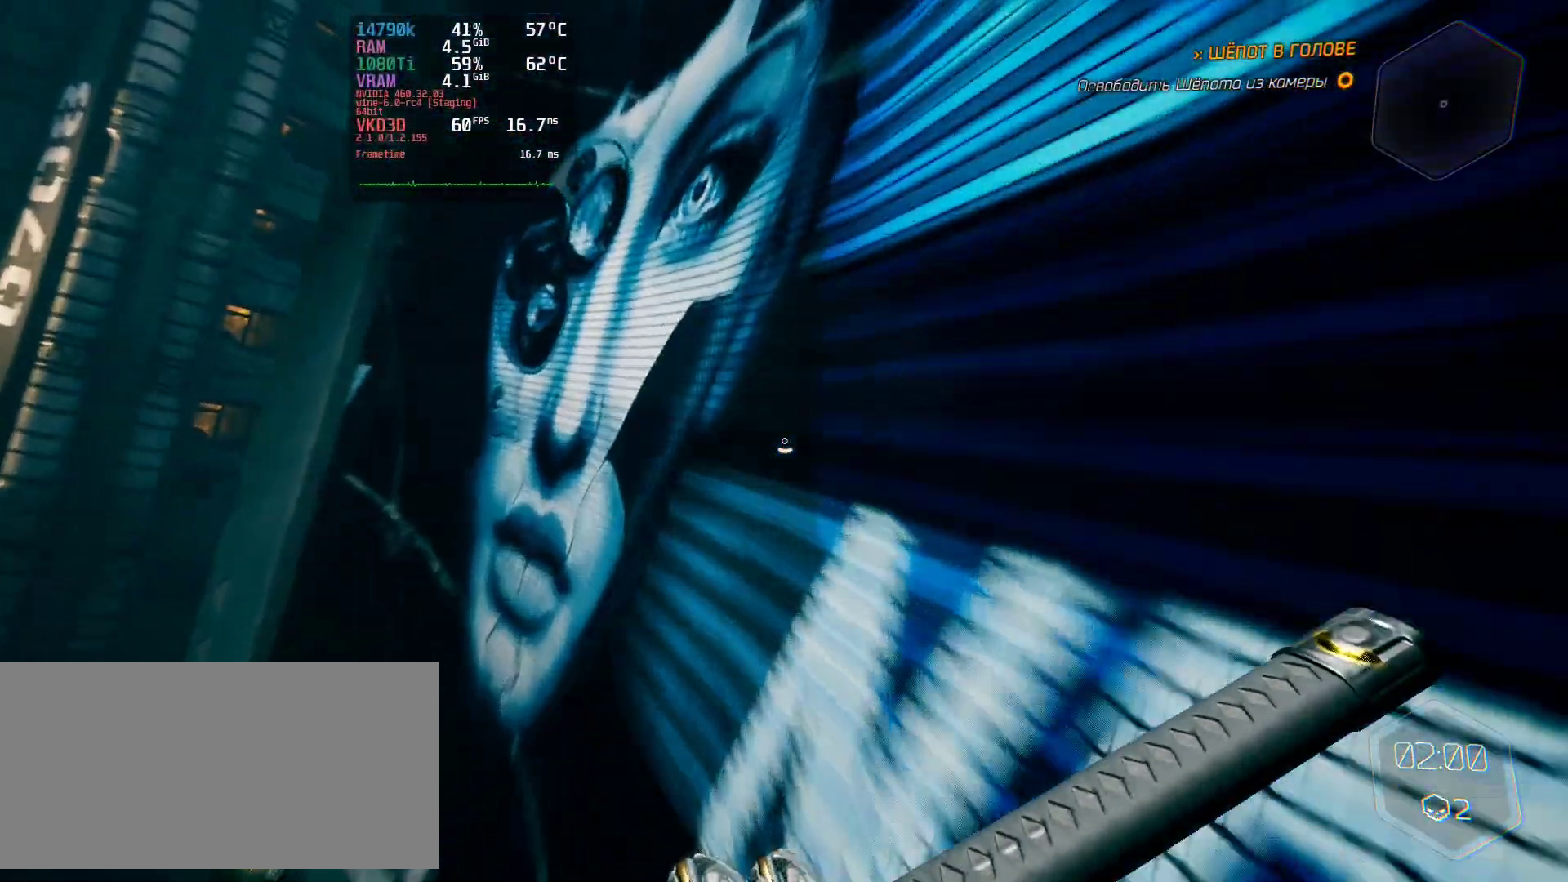
{"keys": ["w"], "mouse": [], "events": []}
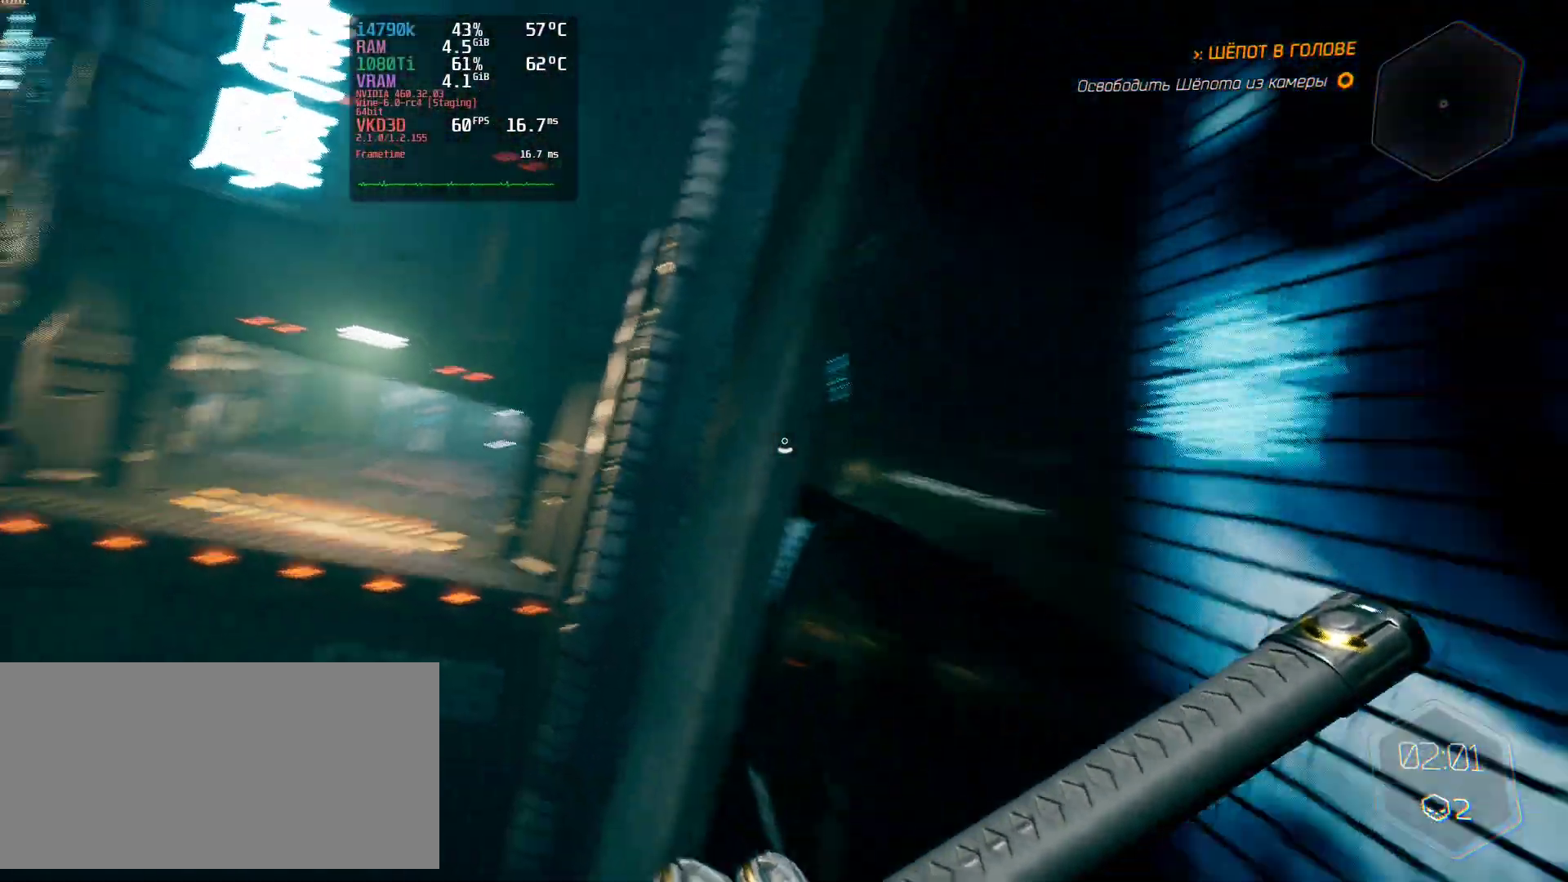
{"keys": ["space", "w"], "mouse": [], "events": [[500, "space", "down"]]}
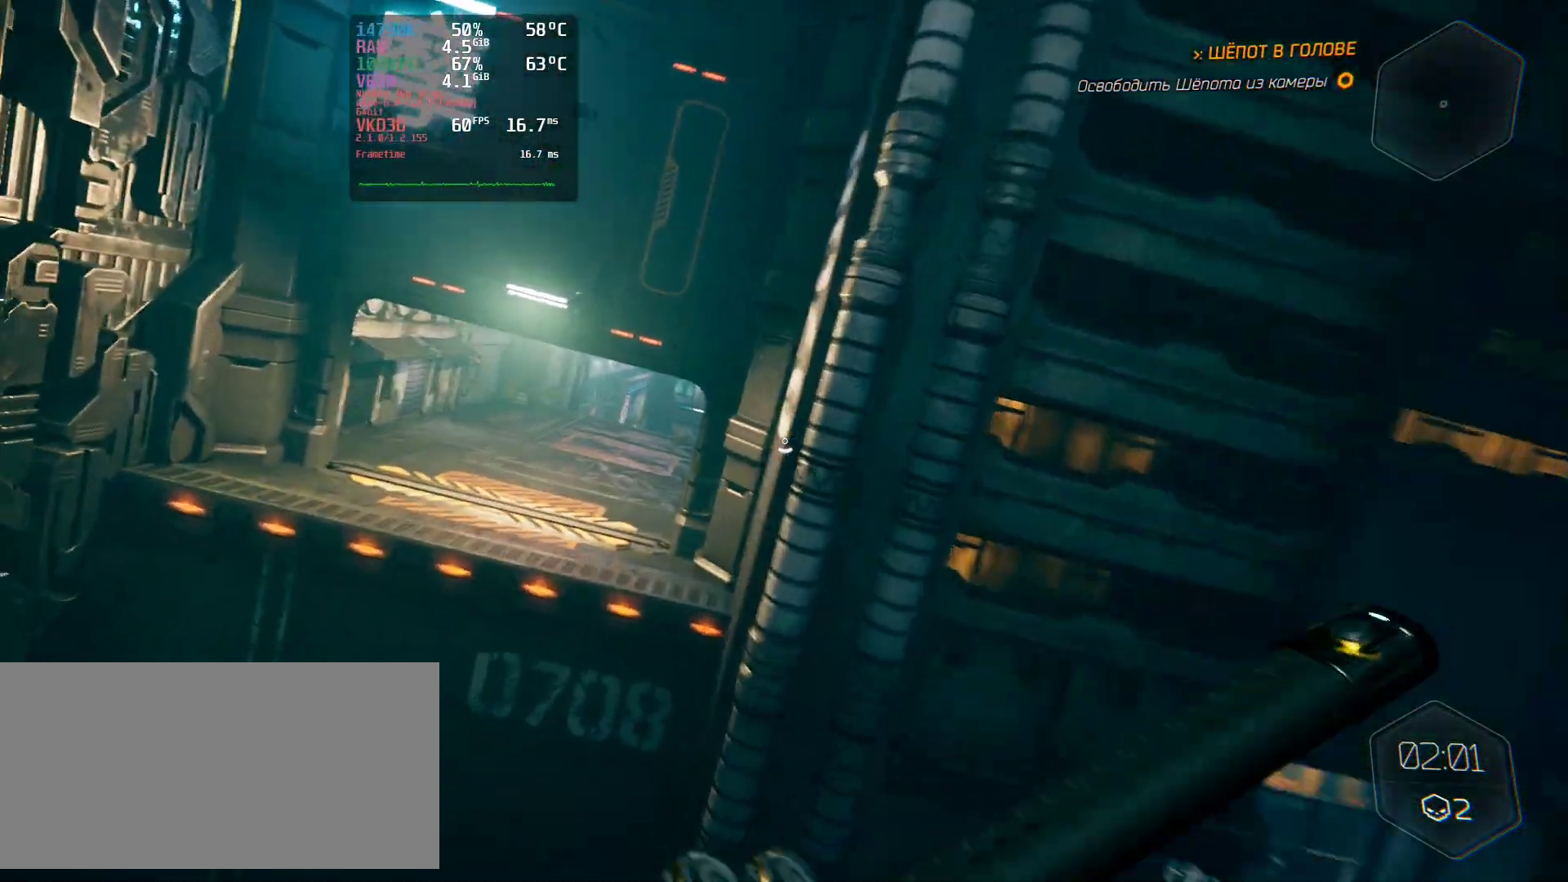
{"keys": ["space", "w"], "mouse": [], "events": []}
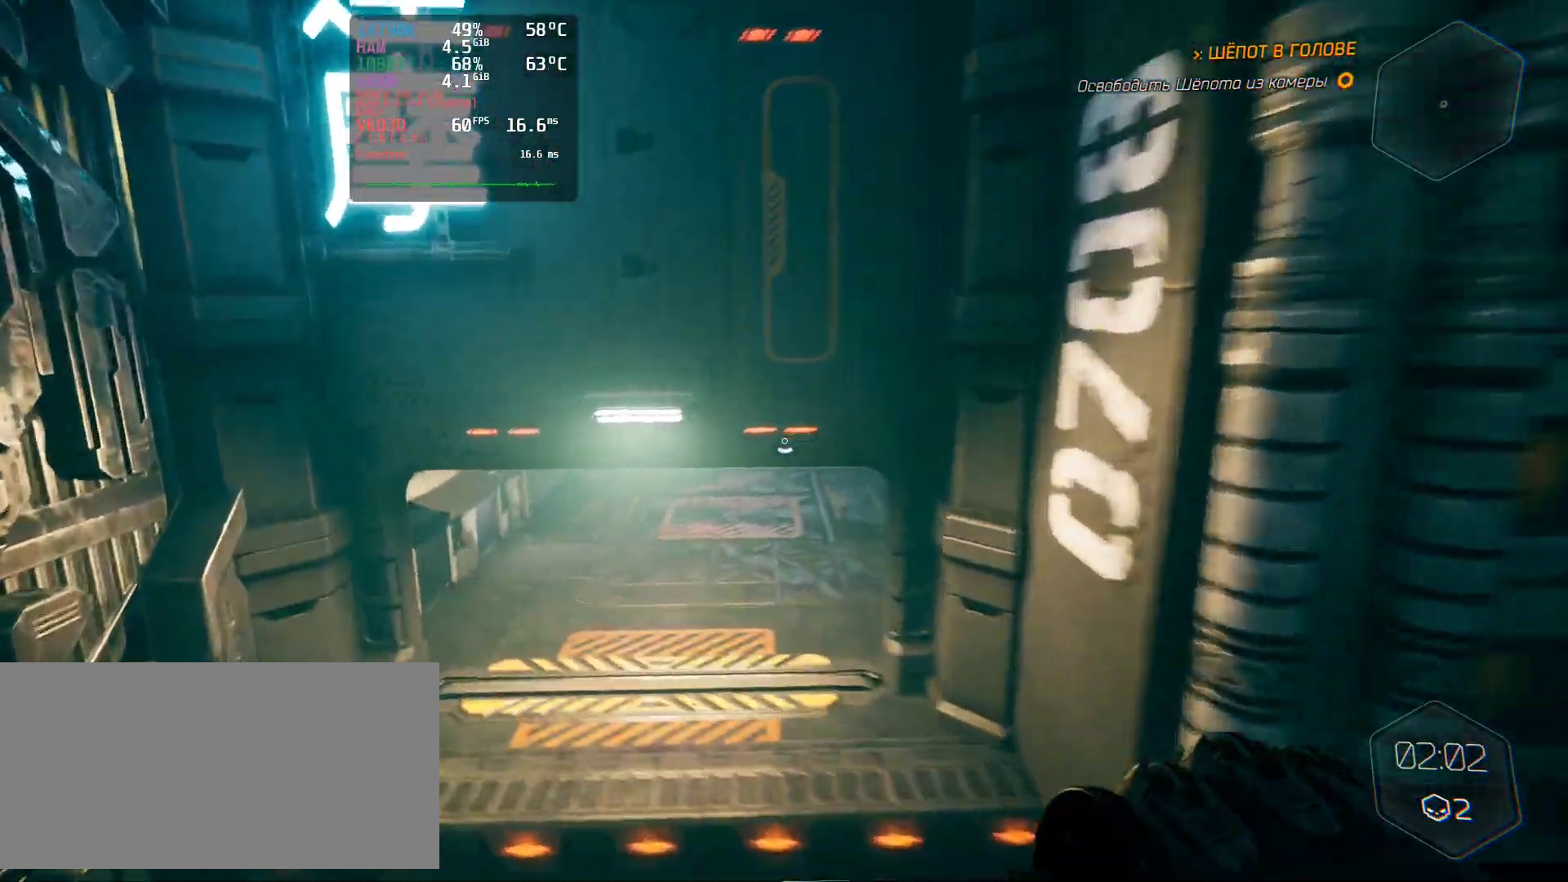
{"keys": ["space", "w"], "mouse": [], "events": []}
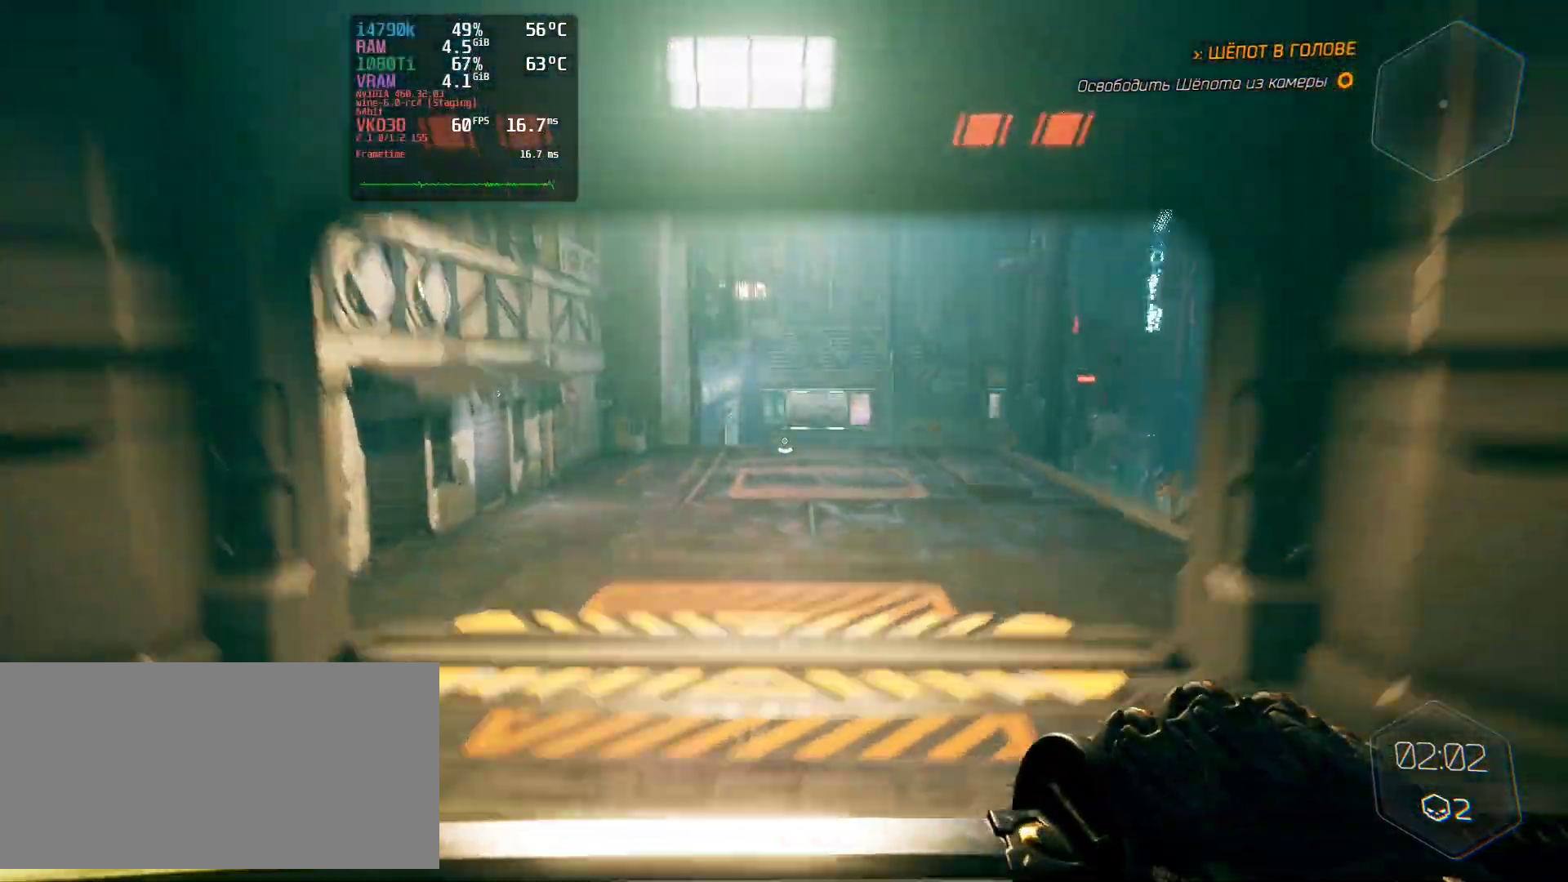
{"keys": ["w"], "mouse": [], "events": [[250, "space", "up"]]}
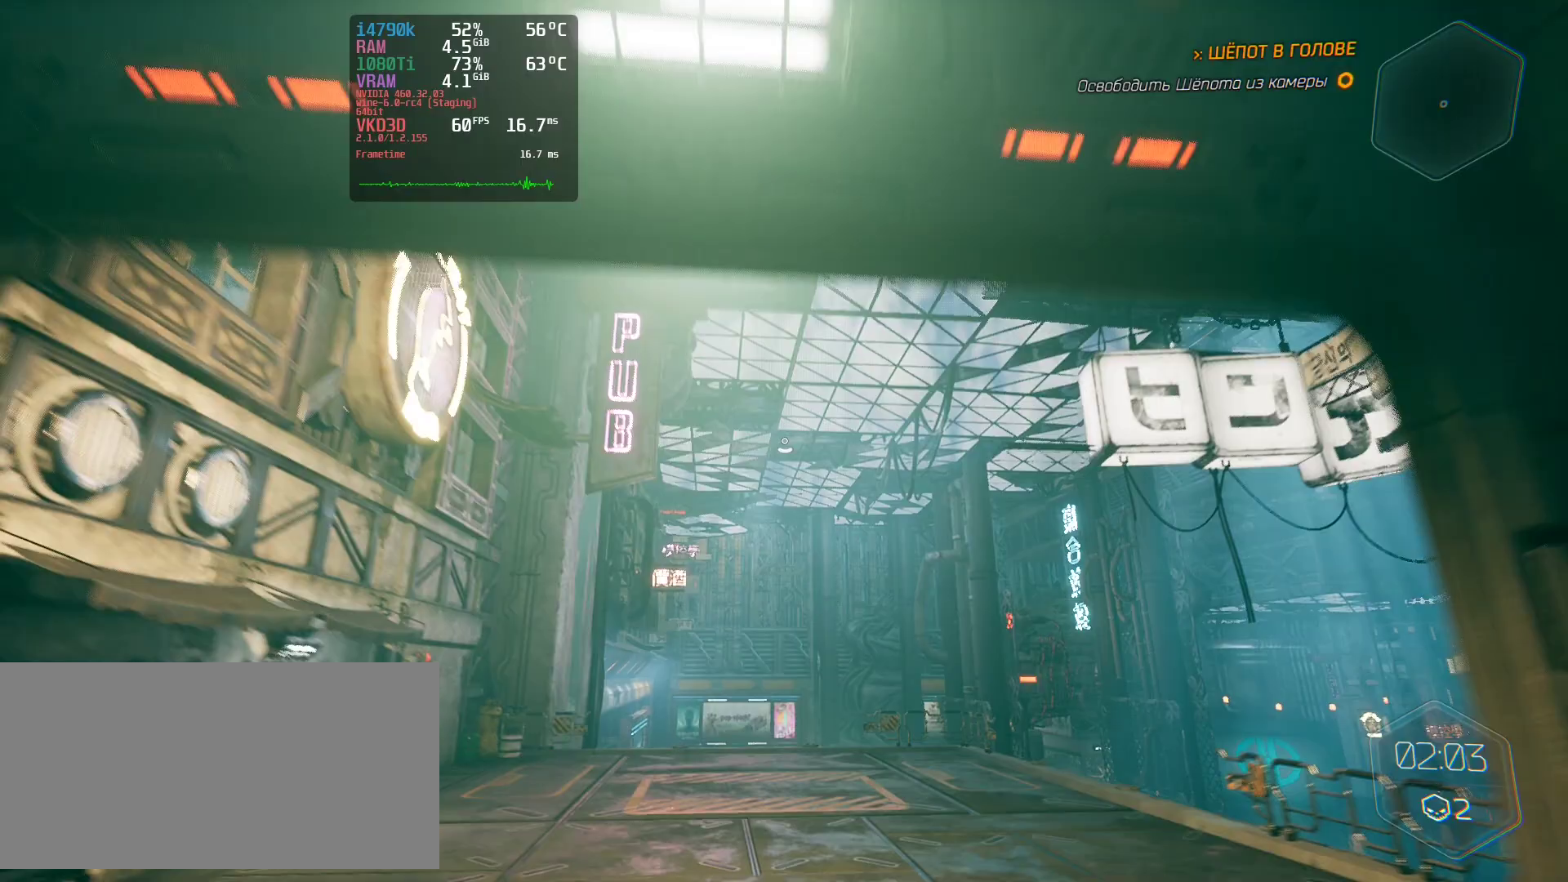
{"keys": ["w"], "mouse": [], "events": []}
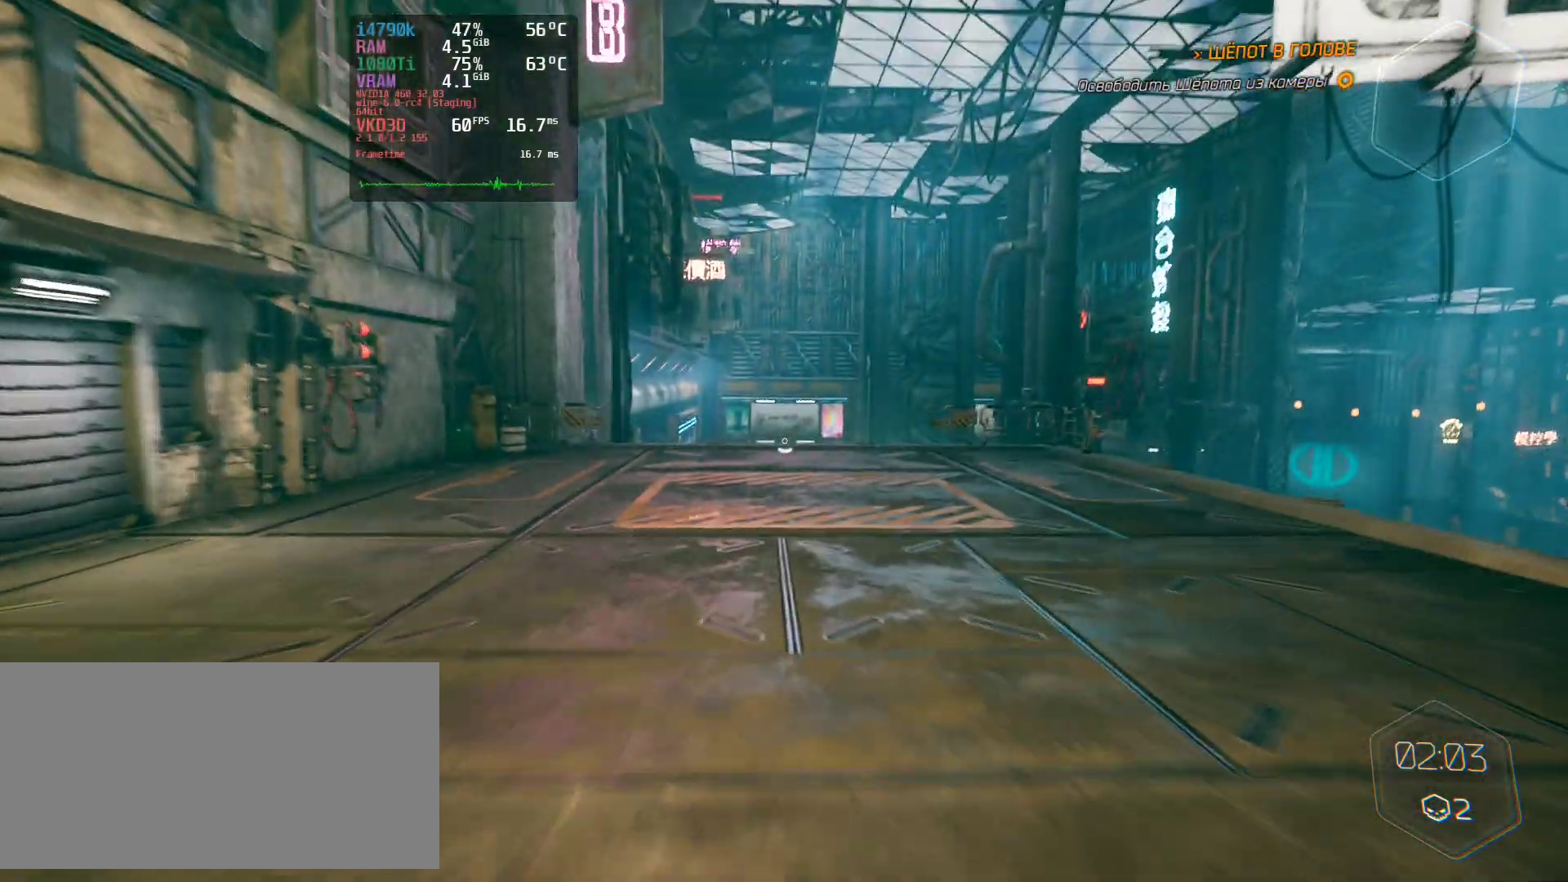
{"keys": ["w"], "mouse": [], "events": []}
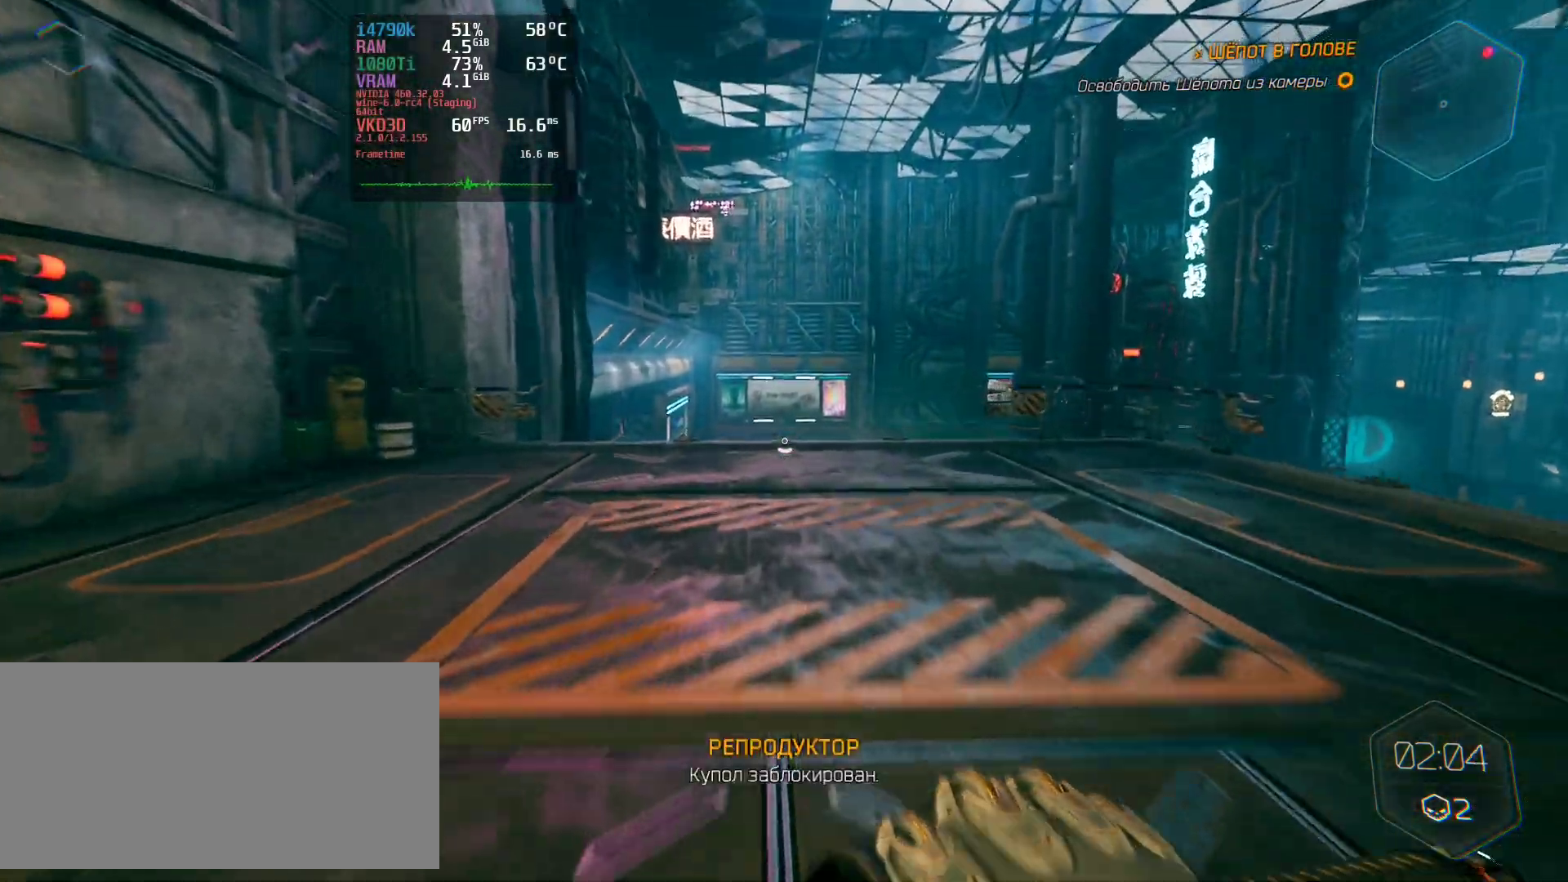
{"keys": ["w"], "mouse": [], "events": []}
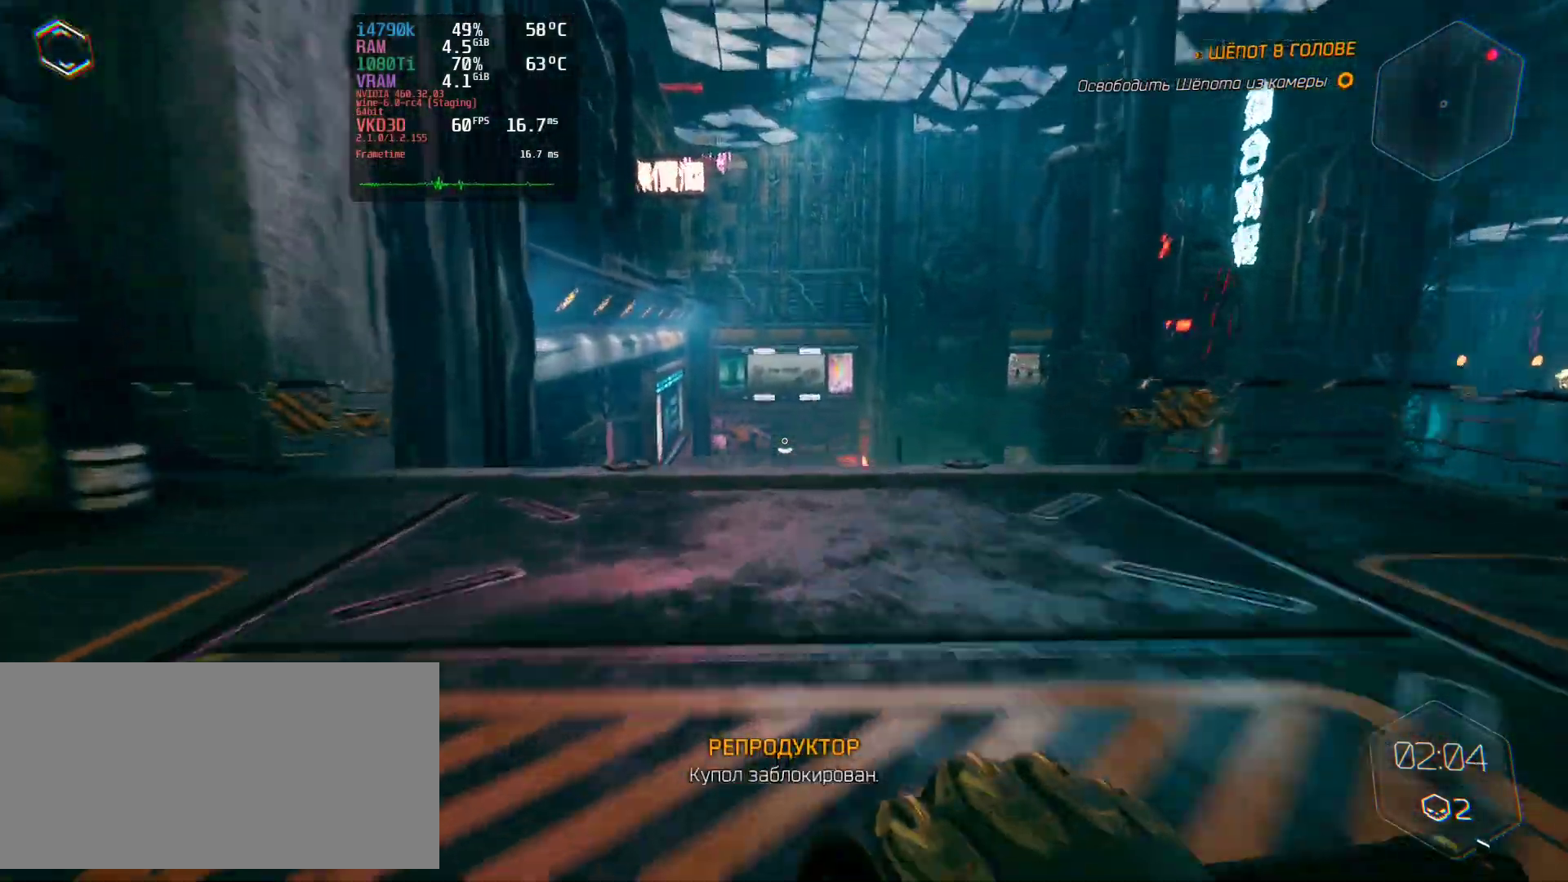
{"keys": ["w"], "mouse": [], "events": [[150, "space", "down"], [334, "space", "up"]]}